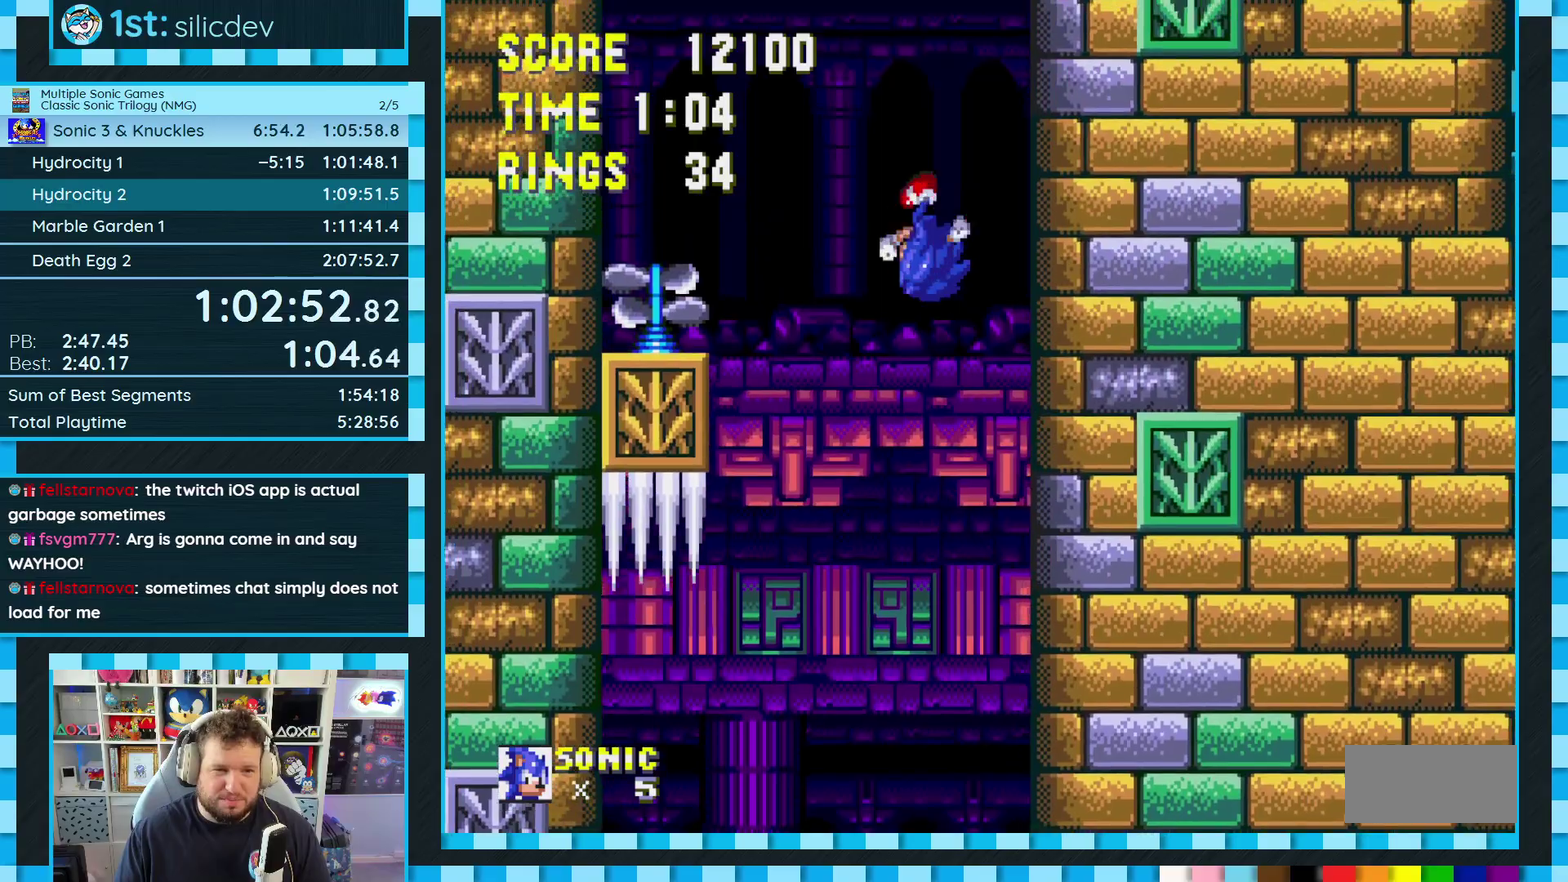
Gameplay with a controller (Xbox layout); each line is a JSON object with the inputs held at the frame after it. "events" lists button and stick changes between this image and that frame as [ms after this image, input, new state], when the widget could be followed in between. Not read: L2 L3 R2 R3.
{"buttons": ["DPAD_LEFT"], "events": [[450, "DPAD_LEFT", "down"]]}
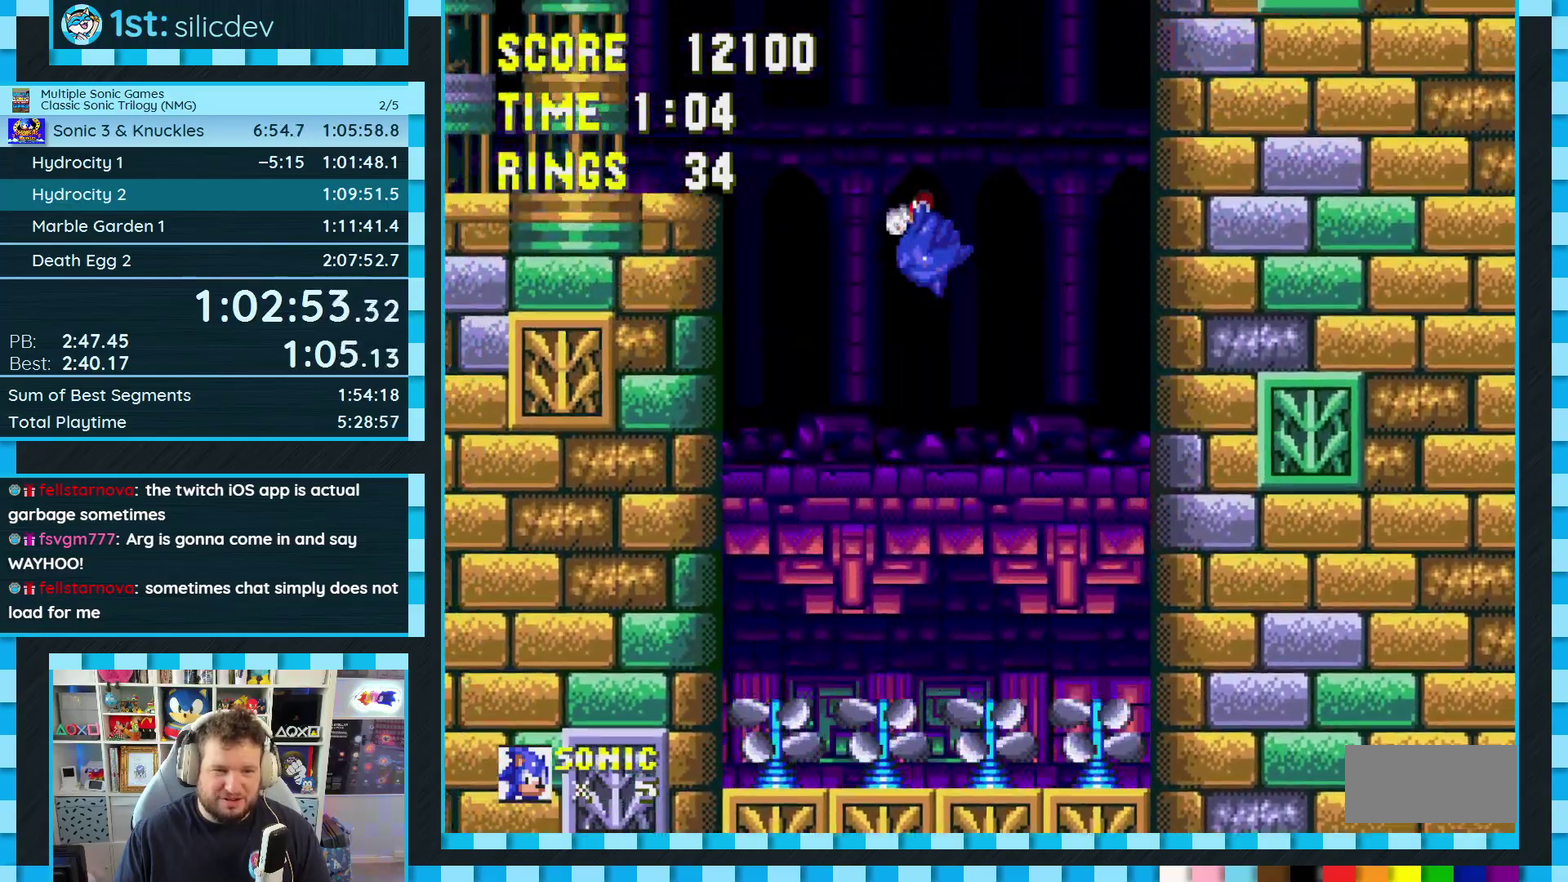
{"buttons": ["DPAD_LEFT"], "events": [[300, "DPAD_LEFT", "up"], [500, "DPAD_LEFT", "down"]]}
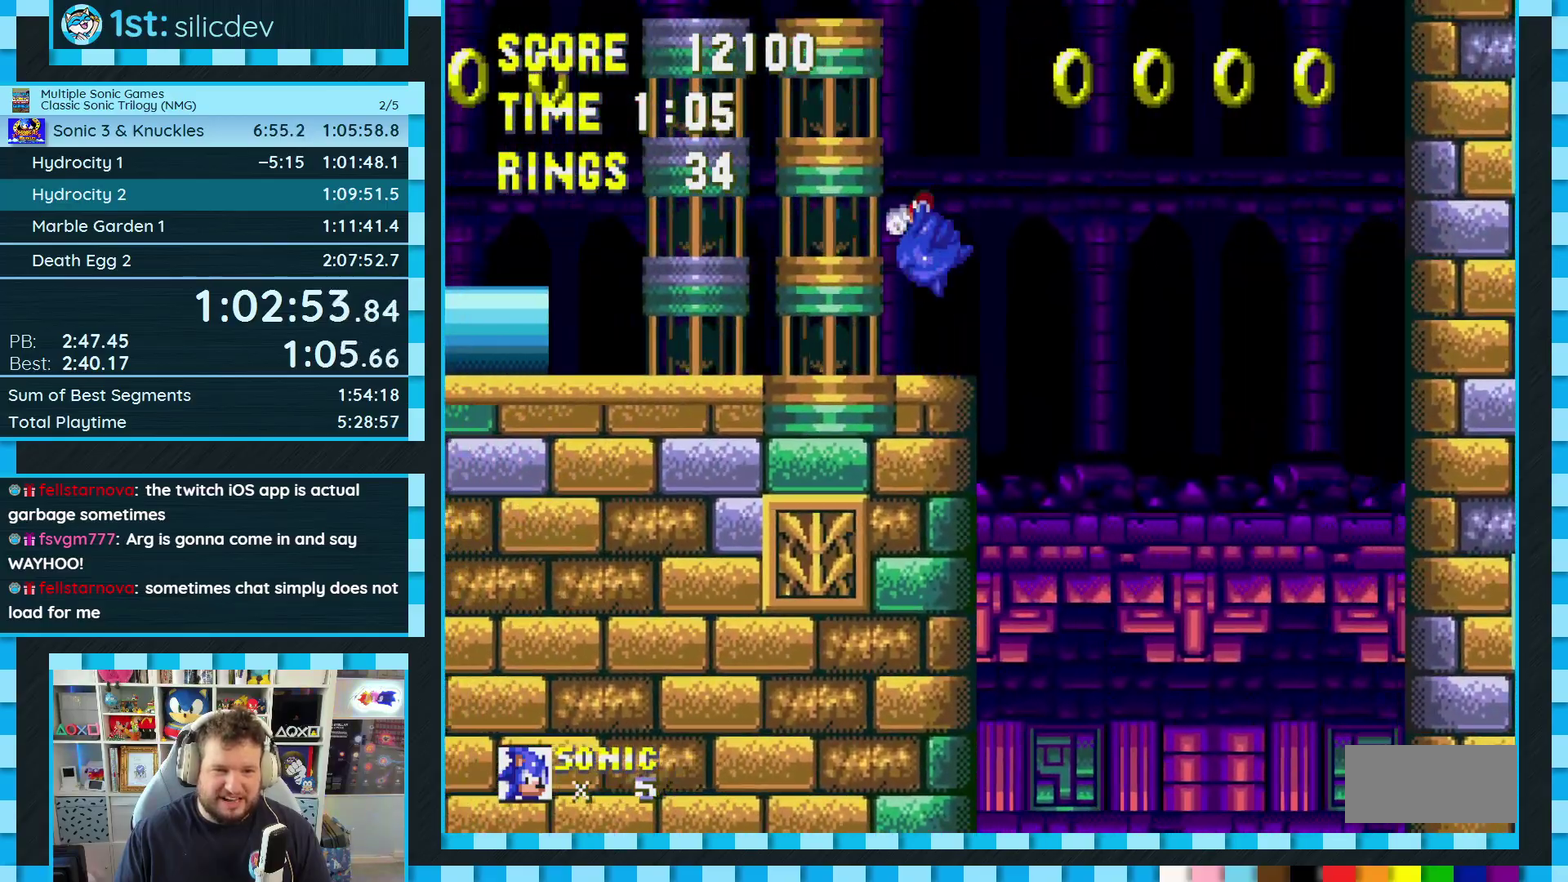
{"buttons": ["DPAD_LEFT"], "events": [[283, "A", "down"], [433, "A", "up"]]}
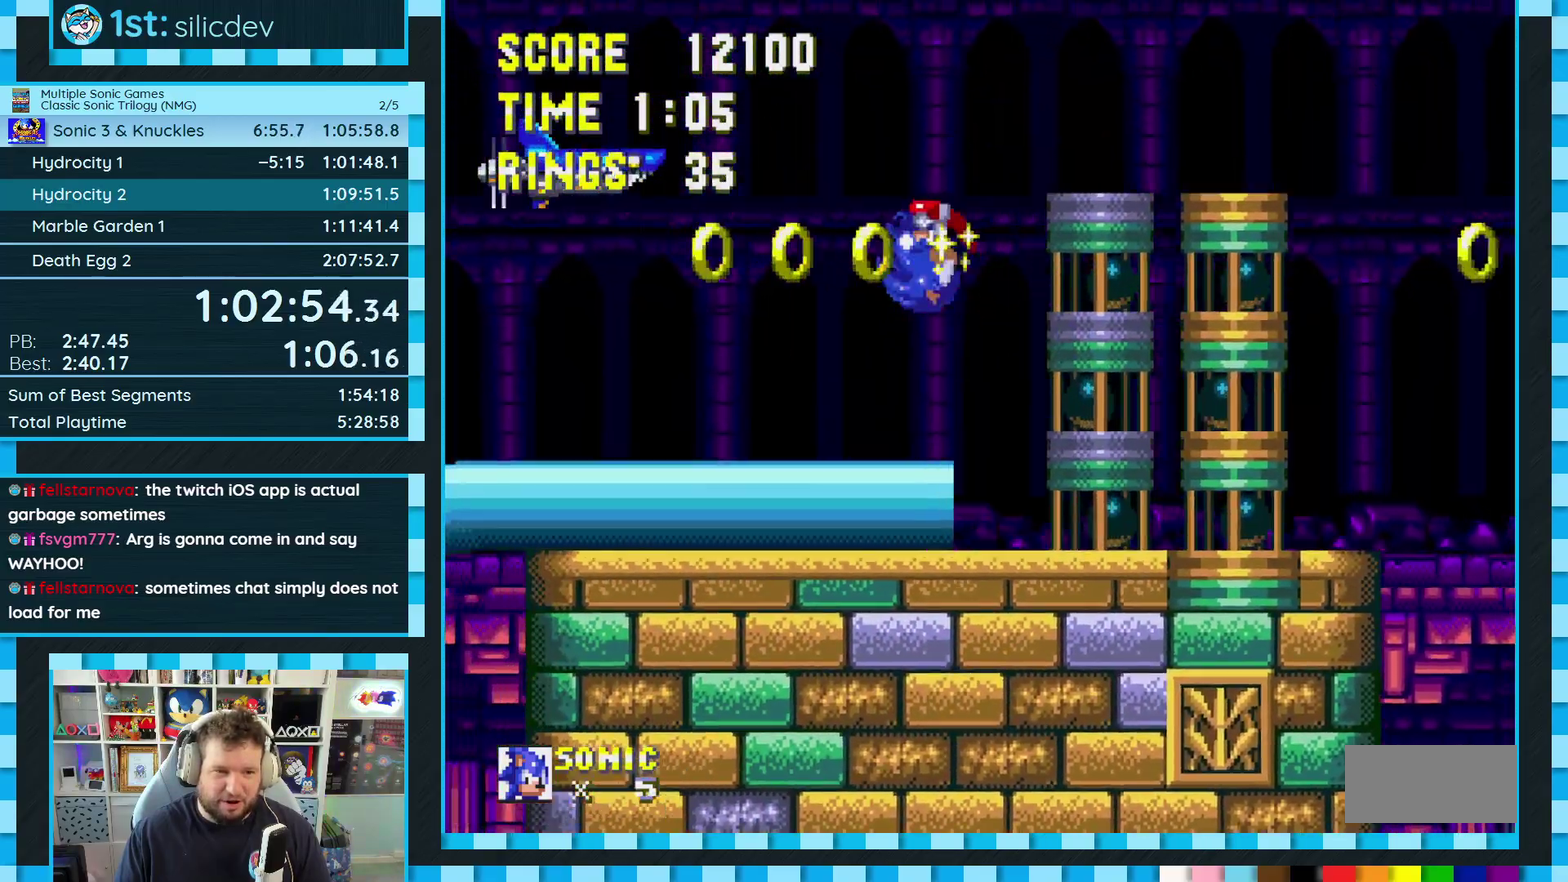
{"buttons": [], "events": [[250, "A", "down"], [300, "A", "up"], [350, "DPAD_LEFT", "up"]]}
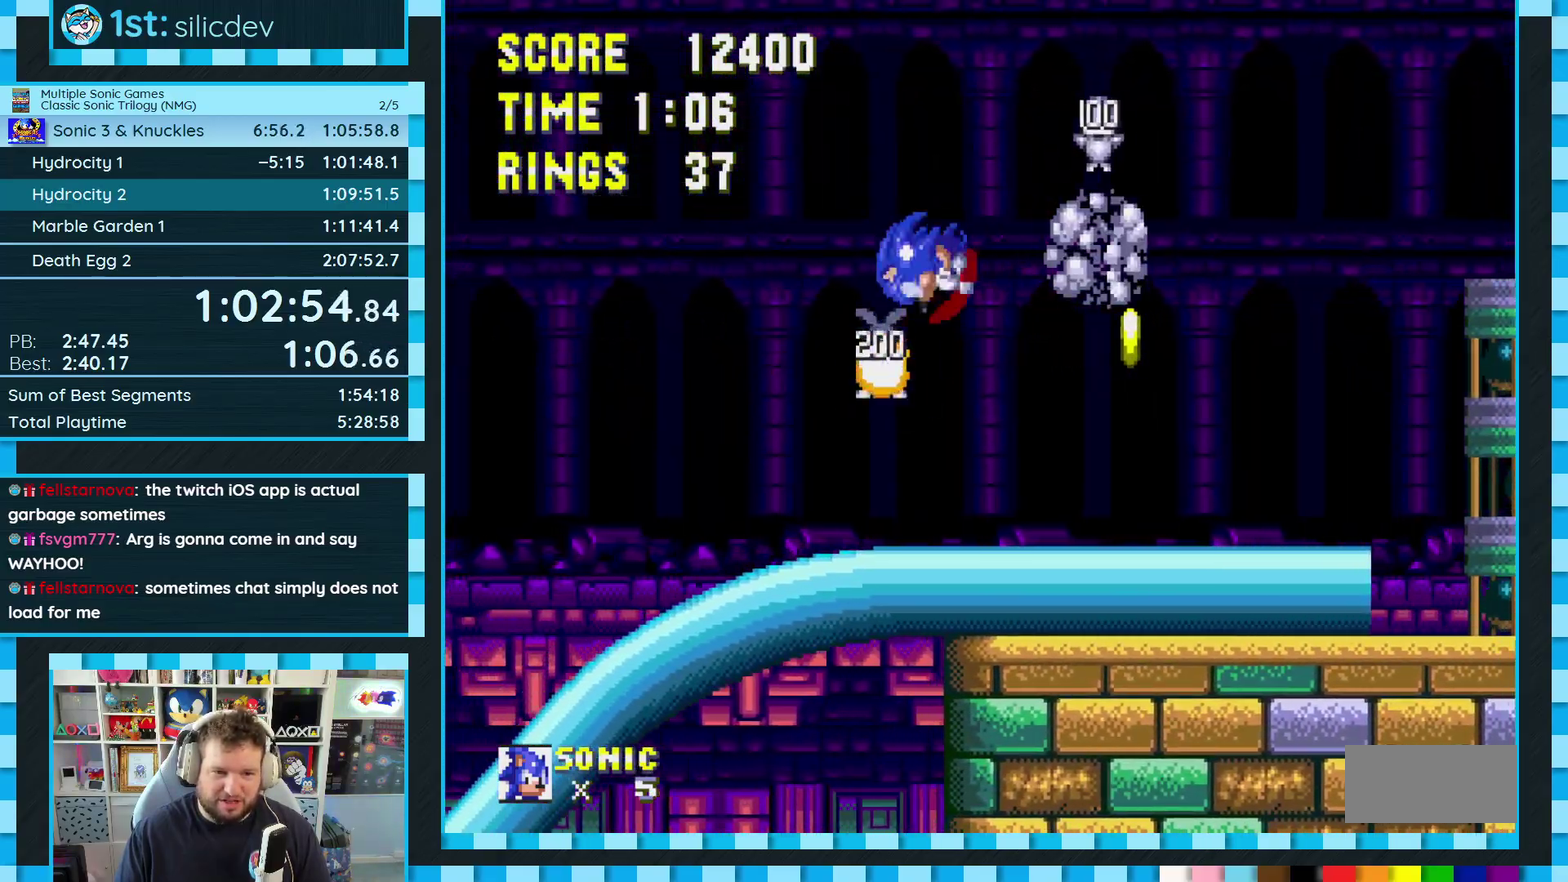
{"buttons": [], "events": [[33, "DPAD_LEFT", "down"], [167, "DPAD_LEFT", "up"], [217, "DPAD_RIGHT", "down"], [250, "DPAD_UP", "down"], [333, "DPAD_UP", "up"], [467, "DPAD_RIGHT", "up"]]}
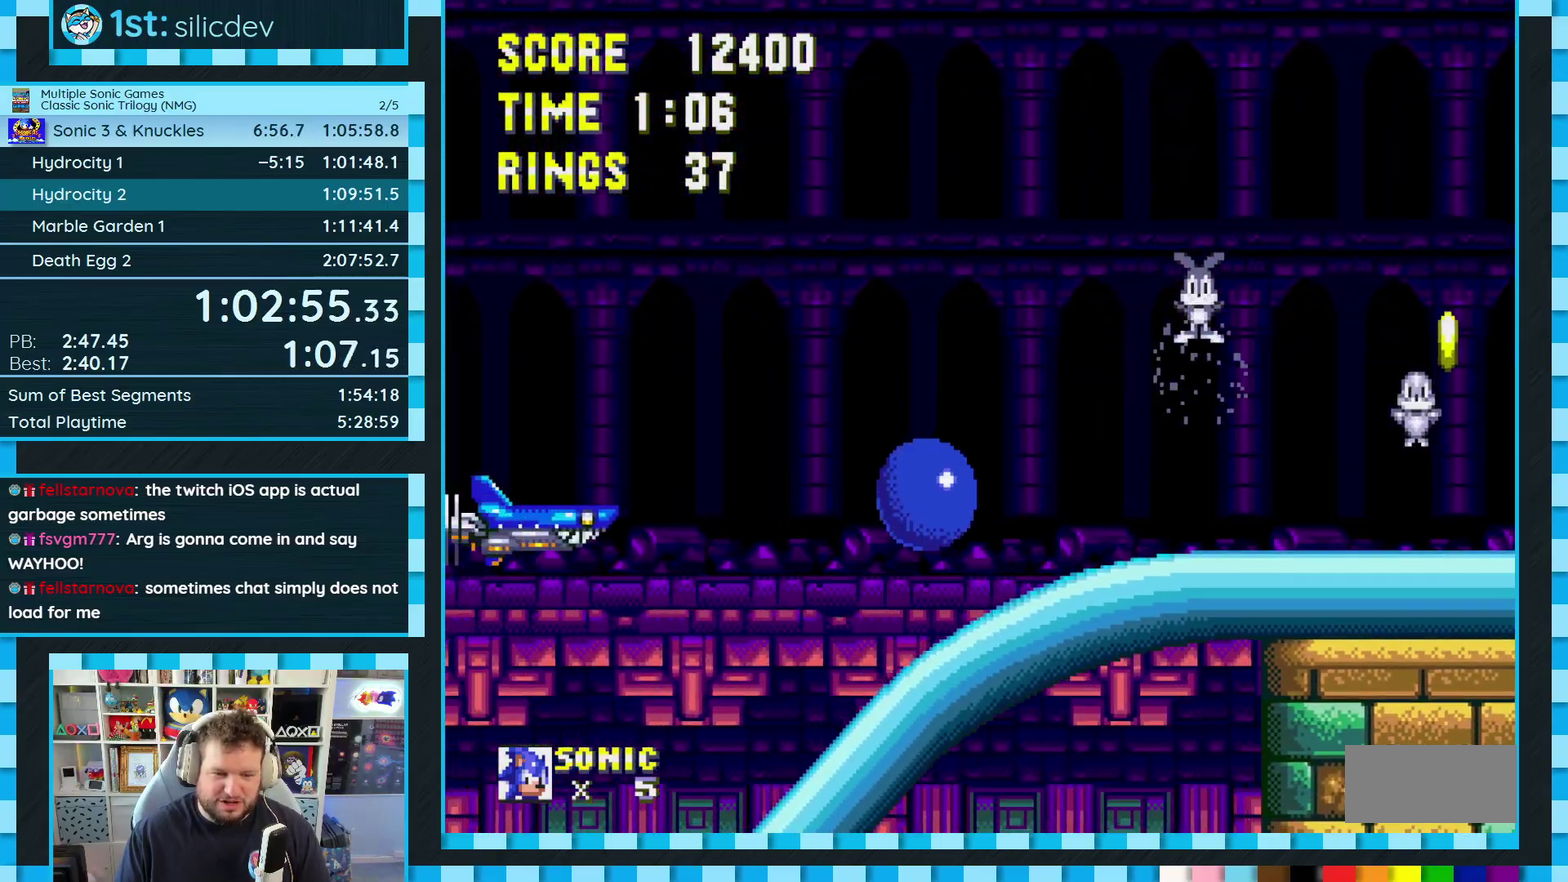
{"buttons": ["DPAD_DOWN"], "events": [[50, "DPAD_LEFT", "down"], [200, "DPAD_LEFT", "up"], [233, "DPAD_DOWN", "down"]]}
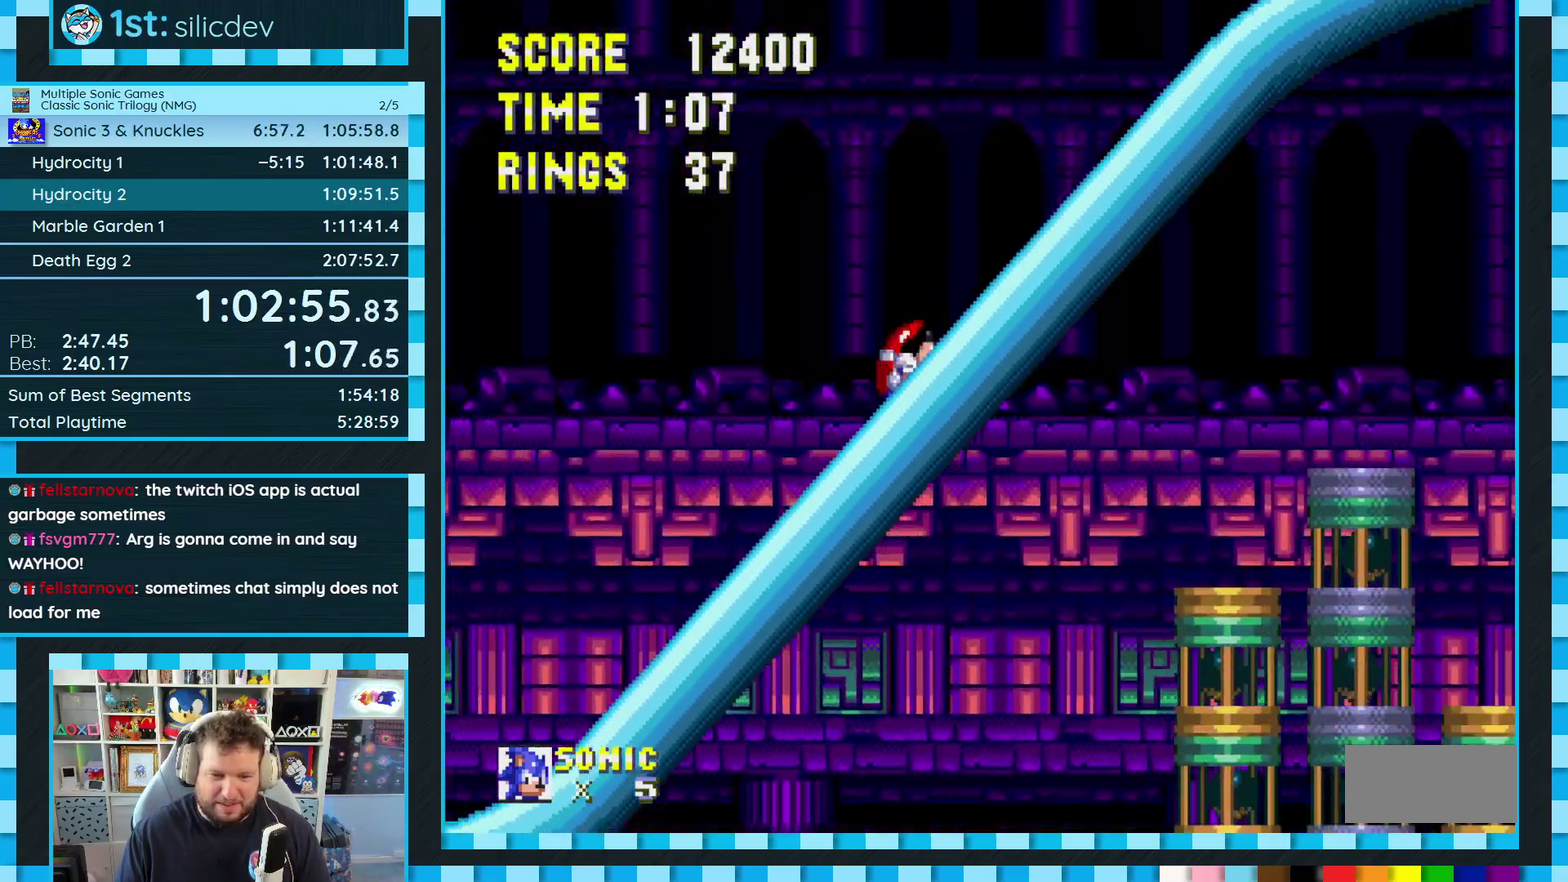
{"buttons": ["DPAD_LEFT"], "events": [[200, "A", "down"], [200, "DPAD_DOWN", "up"], [300, "A", "up"], [300, "DPAD_LEFT", "down"]]}
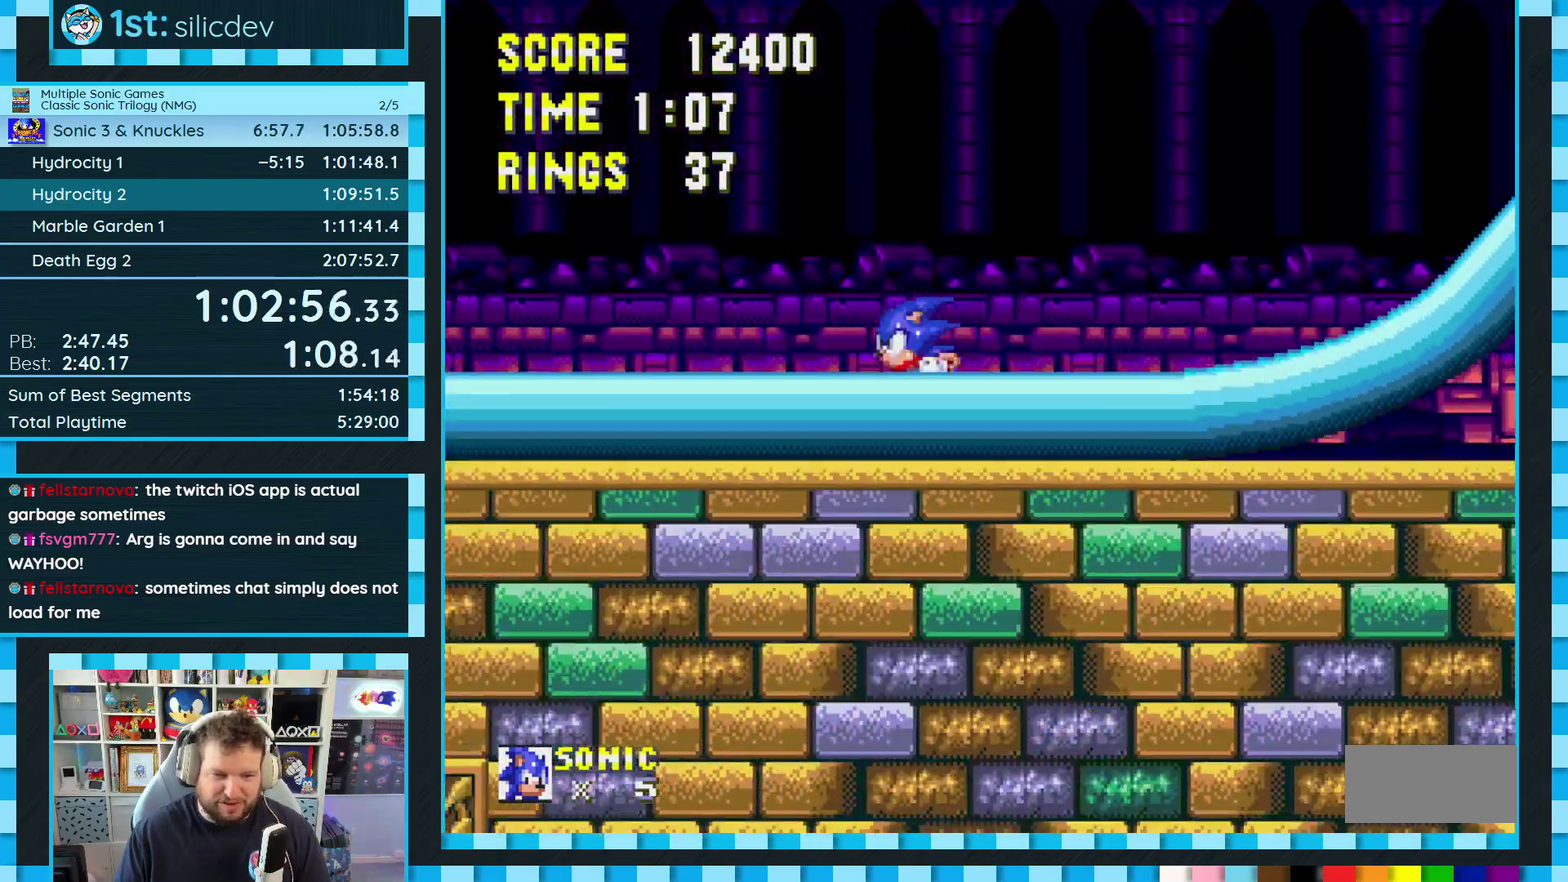
{"buttons": ["DPAD_LEFT"], "events": []}
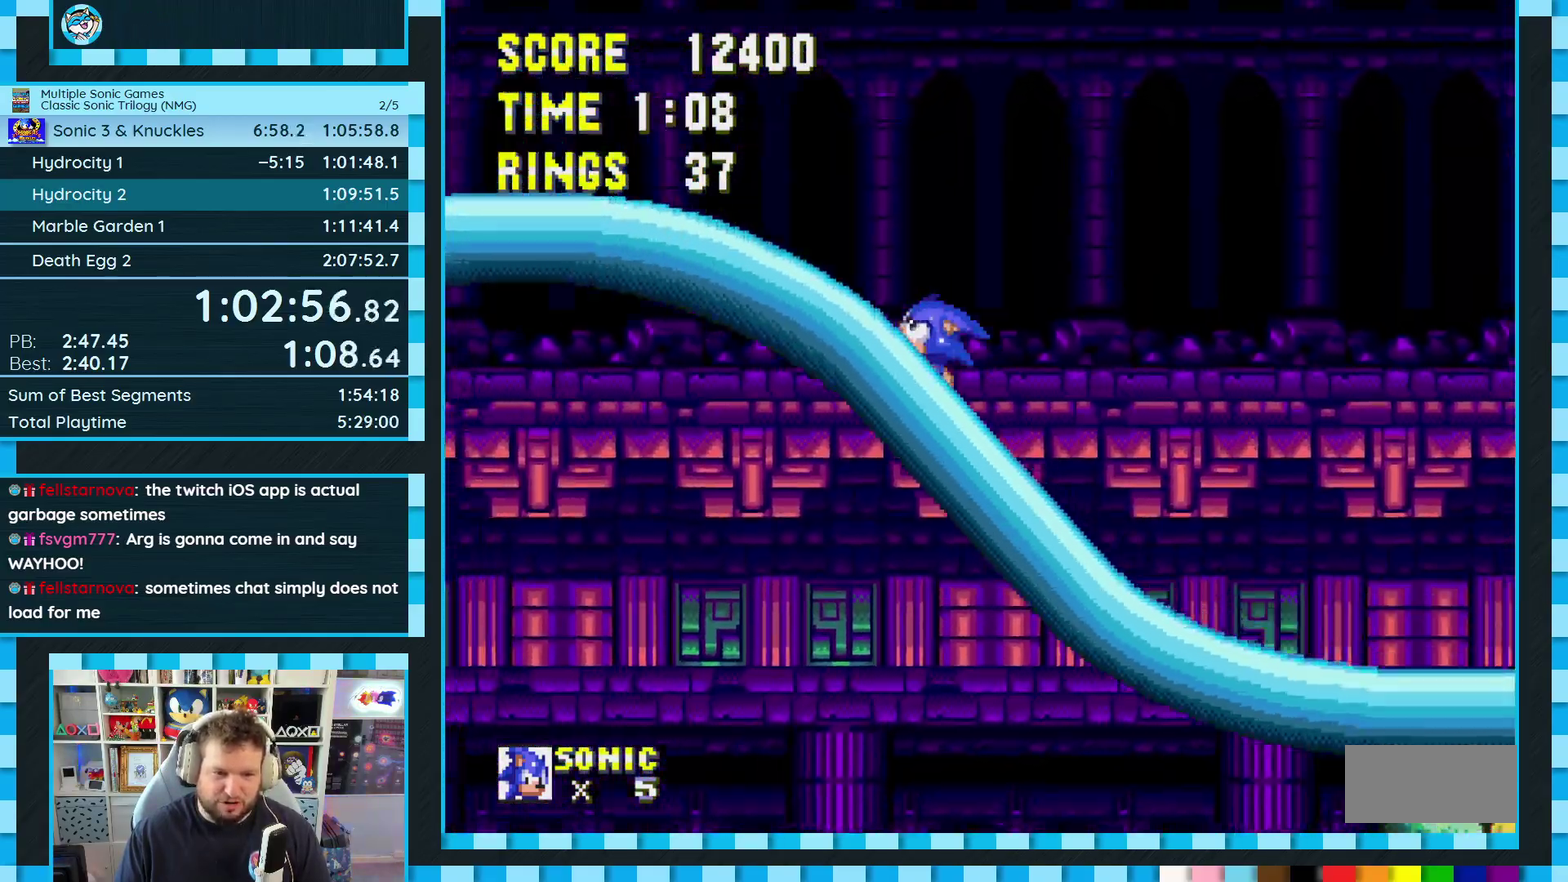
{"buttons": ["A", "DPAD_RIGHT"], "events": [[67, "DPAD_LEFT", "up"], [150, "DPAD_RIGHT", "down"], [500, "A", "down"]]}
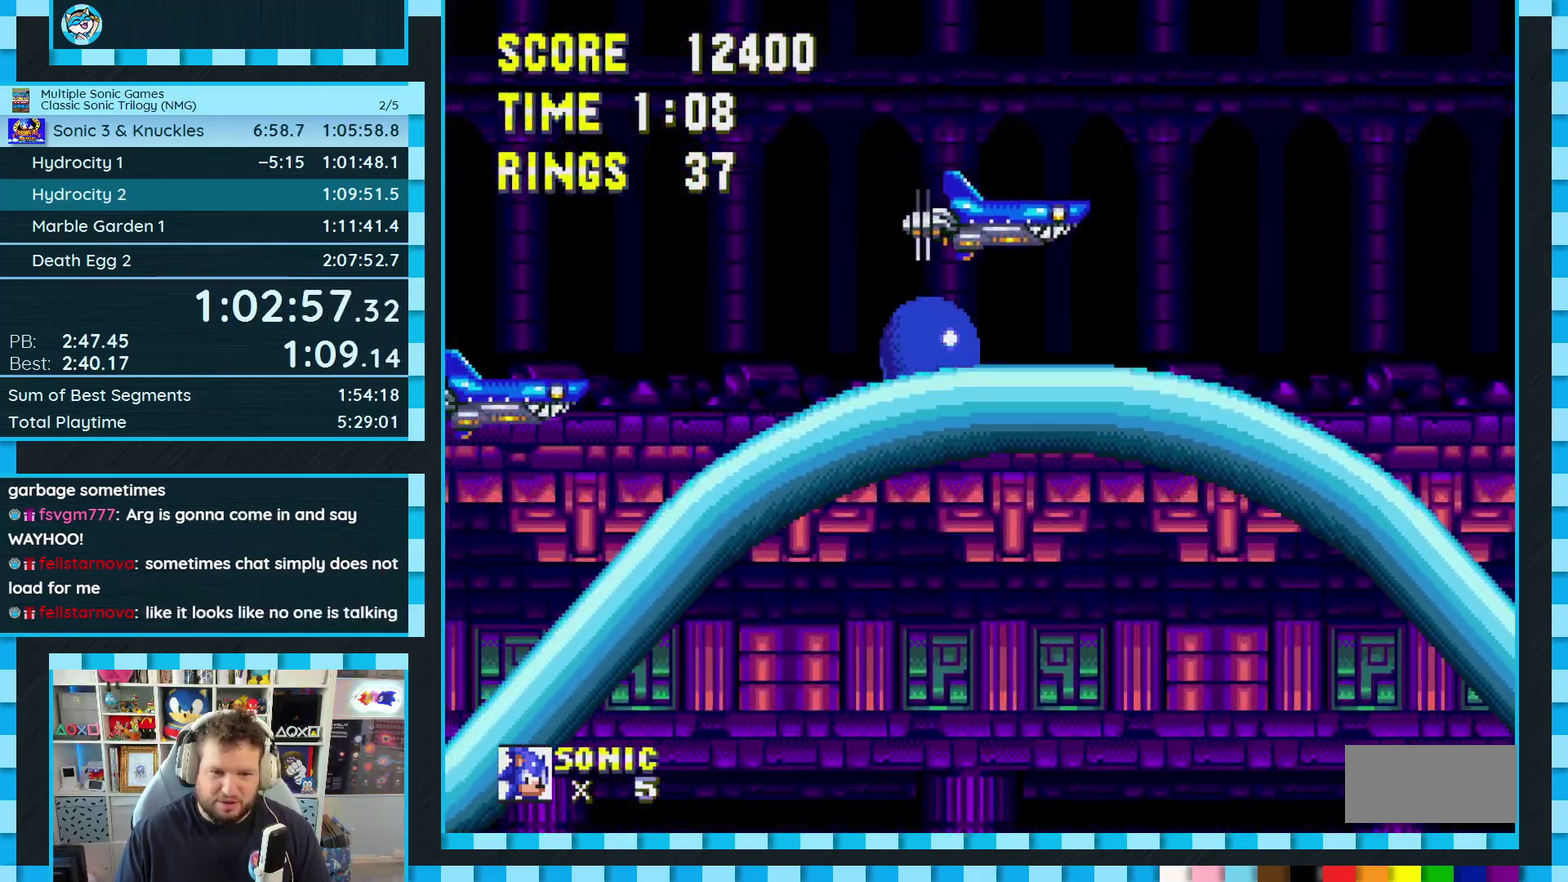
{"buttons": [], "events": [[83, "A", "up"], [183, "A", "down"], [267, "A", "up"], [300, "DPAD_RIGHT", "up"]]}
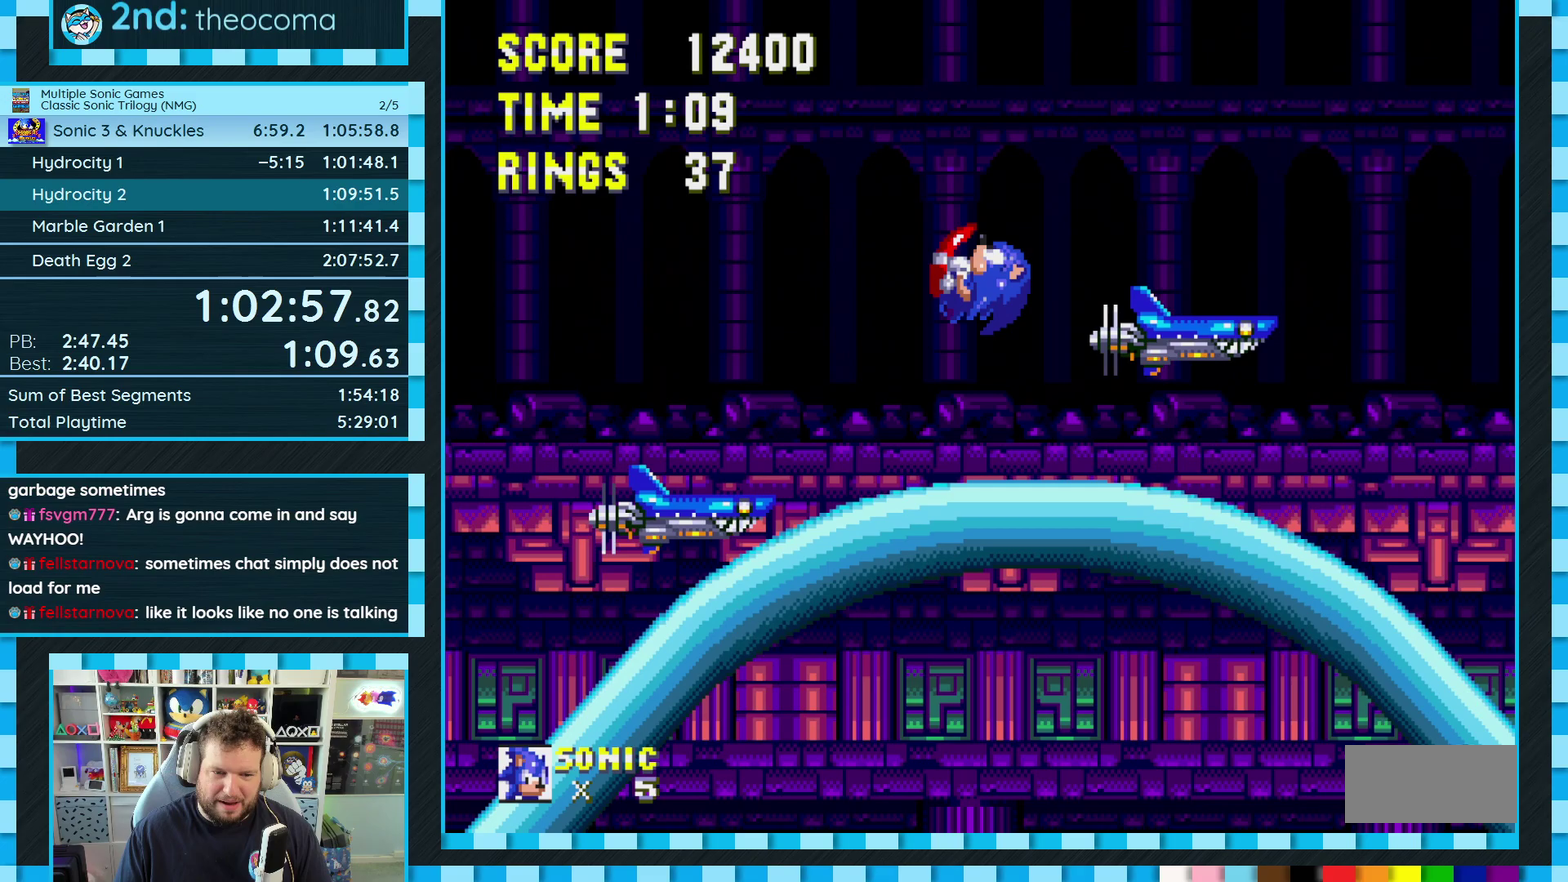
{"buttons": [], "events": [[17, "DPAD_RIGHT", "down"], [133, "DPAD_RIGHT", "up"], [283, "DPAD_LEFT", "down"], [433, "DPAD_LEFT", "up"]]}
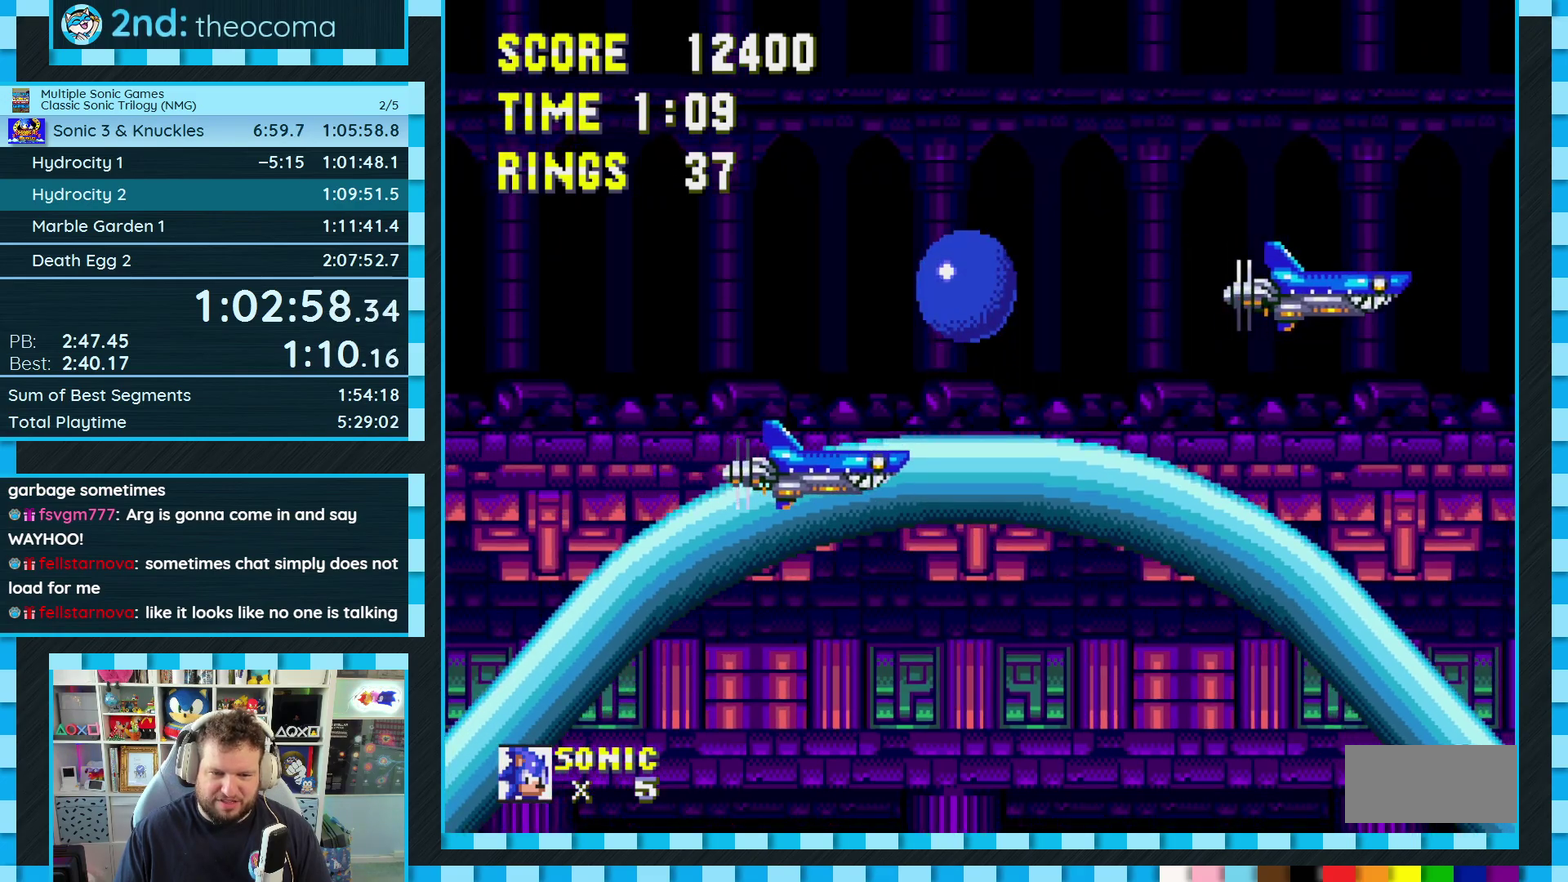
{"buttons": [], "events": [[67, "DPAD_RIGHT", "down"], [300, "DPAD_RIGHT", "up"], [333, "A", "down"], [400, "A", "up"]]}
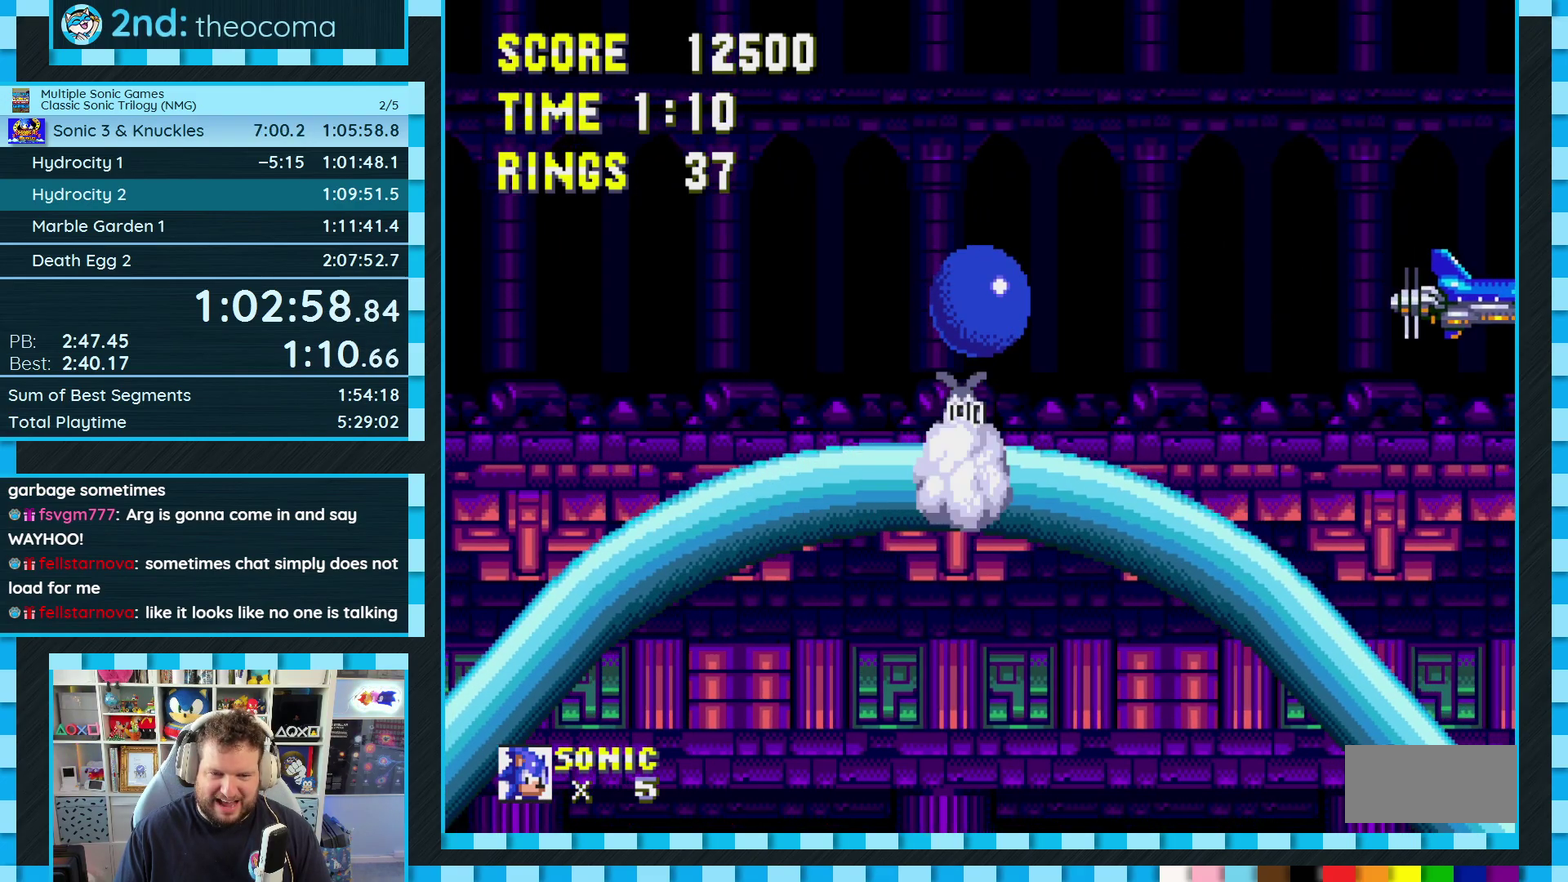
{"buttons": [], "events": [[33, "DPAD_LEFT", "down"], [233, "DPAD_LEFT", "up"], [367, "DPAD_RIGHT", "down"], [467, "DPAD_RIGHT", "up"]]}
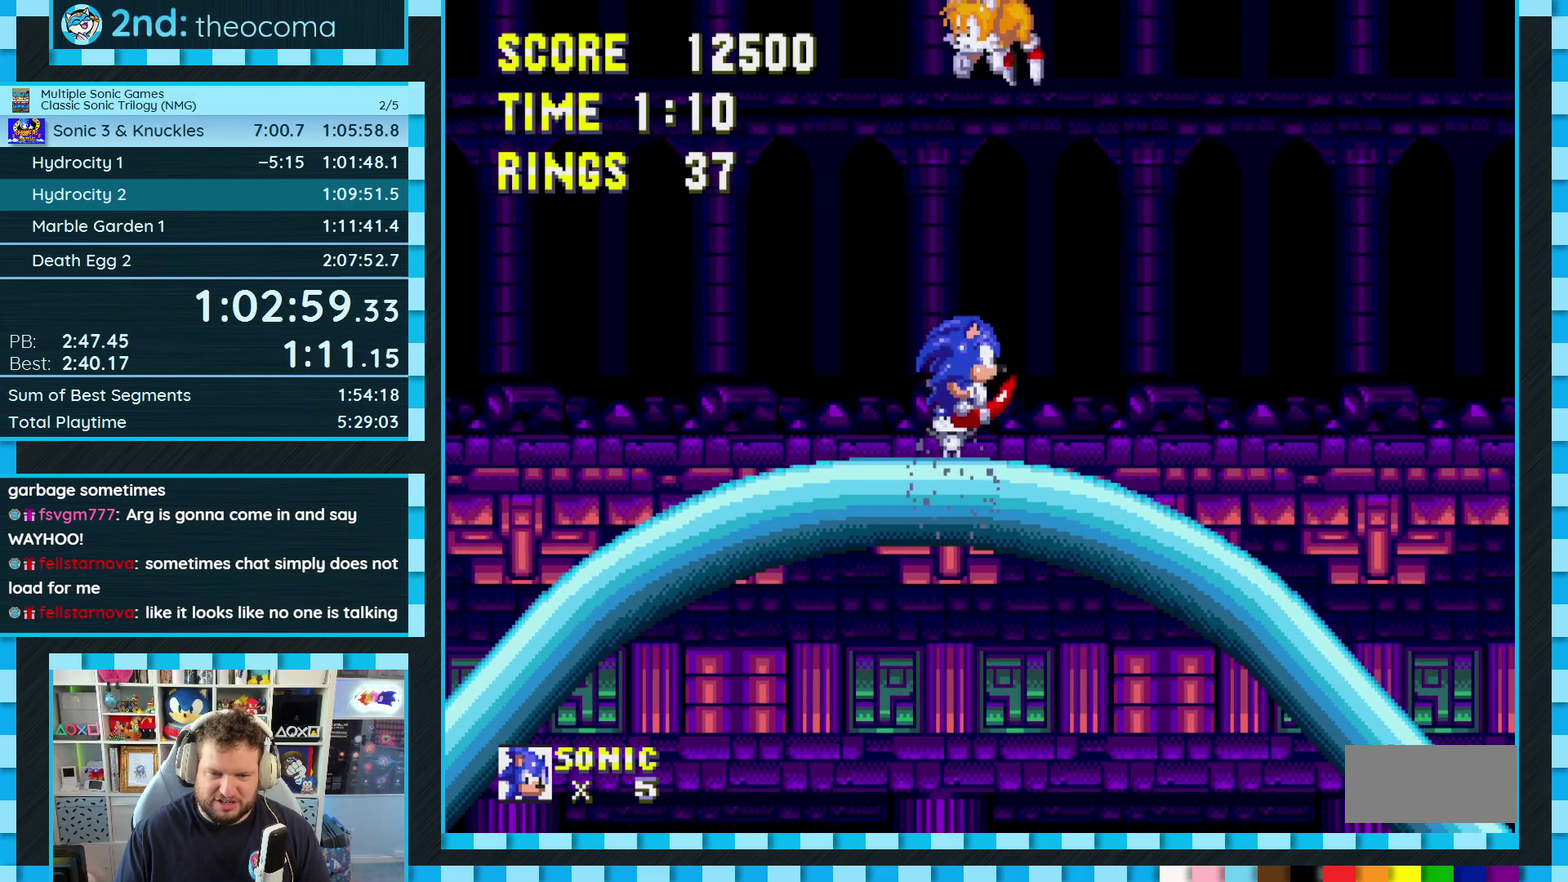
{"buttons": ["A", "DPAD_DOWN"], "events": [[217, "DPAD_DOWN", "down"], [300, "C", "down"], [333, "B", "down"], [350, "A", "down"], [383, "B", "up"], [383, "C", "up"], [417, "A", "up"], [433, "B", "down"], [450, "C", "down"], [483, "A", "down"], [500, "B", "up"], [500, "C", "up"]]}
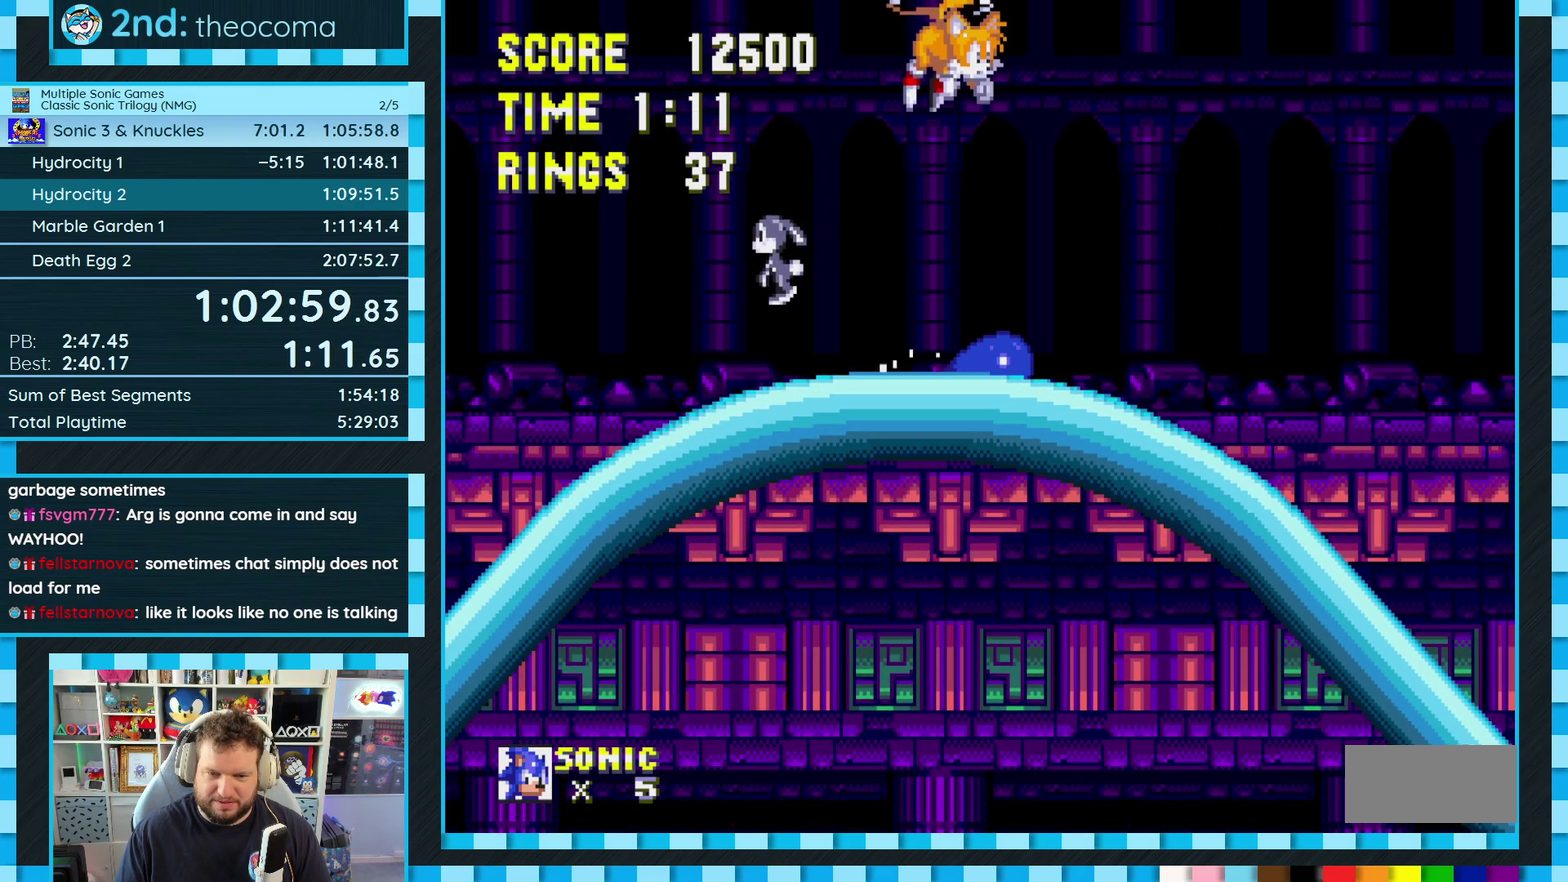
{"buttons": [], "events": [[50, "A", "up"], [67, "B", "down"], [67, "C", "down"], [117, "A", "down"], [133, "B", "up"], [133, "C", "up"], [183, "A", "up"], [183, "B", "down"], [183, "C", "down"], [233, "A", "down"], [250, "B", "up"], [250, "C", "up"], [300, "B", "down"], [300, "C", "down"], [400, "A", "up"], [433, "B", "up"], [467, "C", "up"], [467, "DPAD_DOWN", "up"]]}
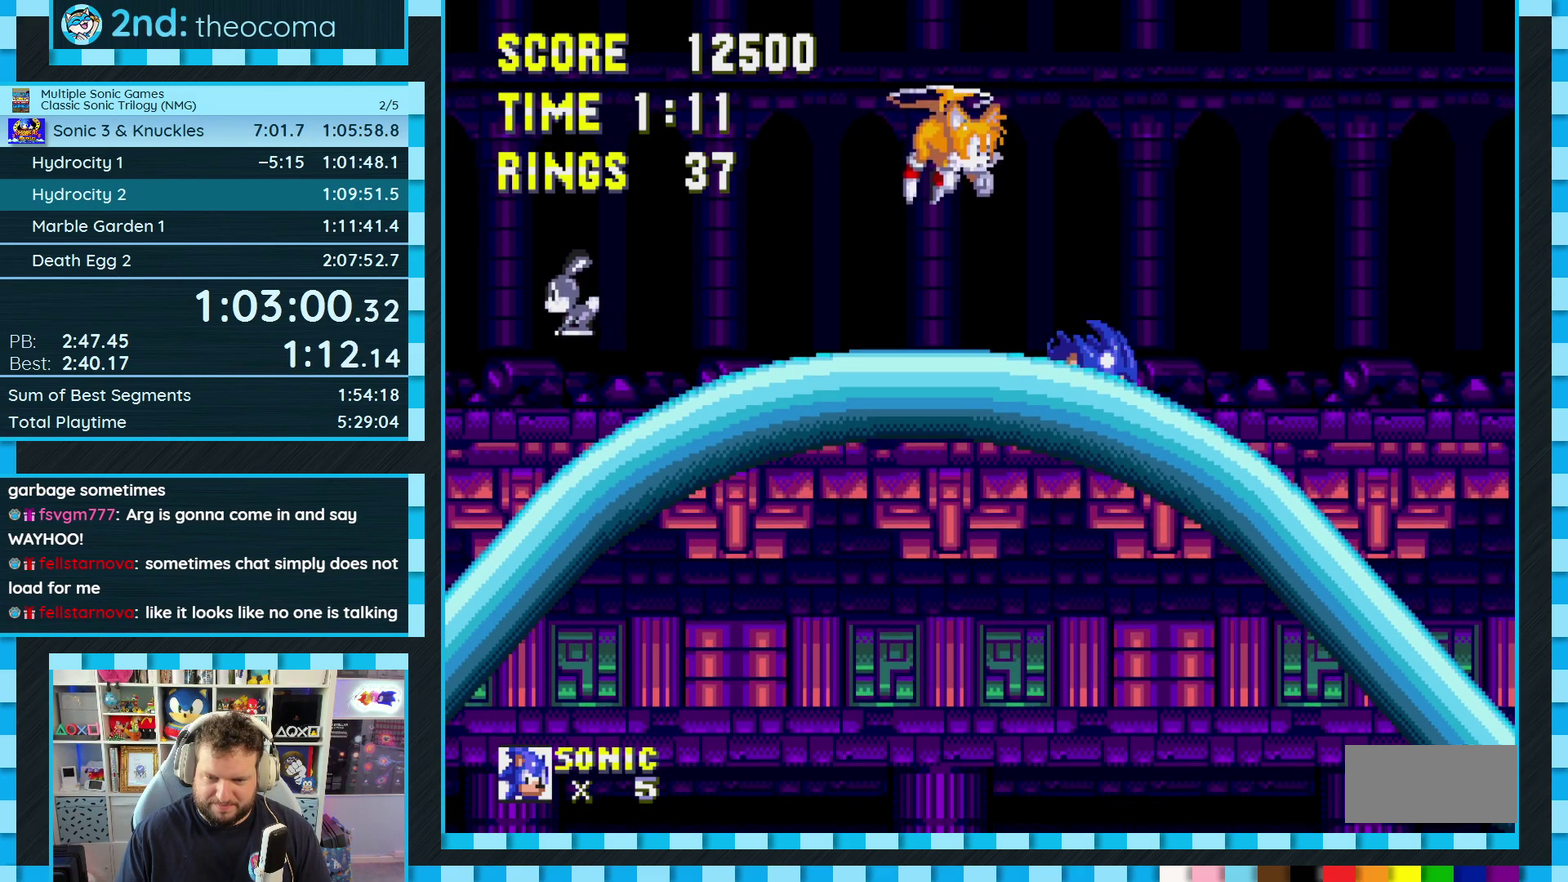
{"buttons": ["DPAD_RIGHT"], "events": [[133, "DPAD_RIGHT", "down"], [167, "A", "down"], [483, "A", "up"]]}
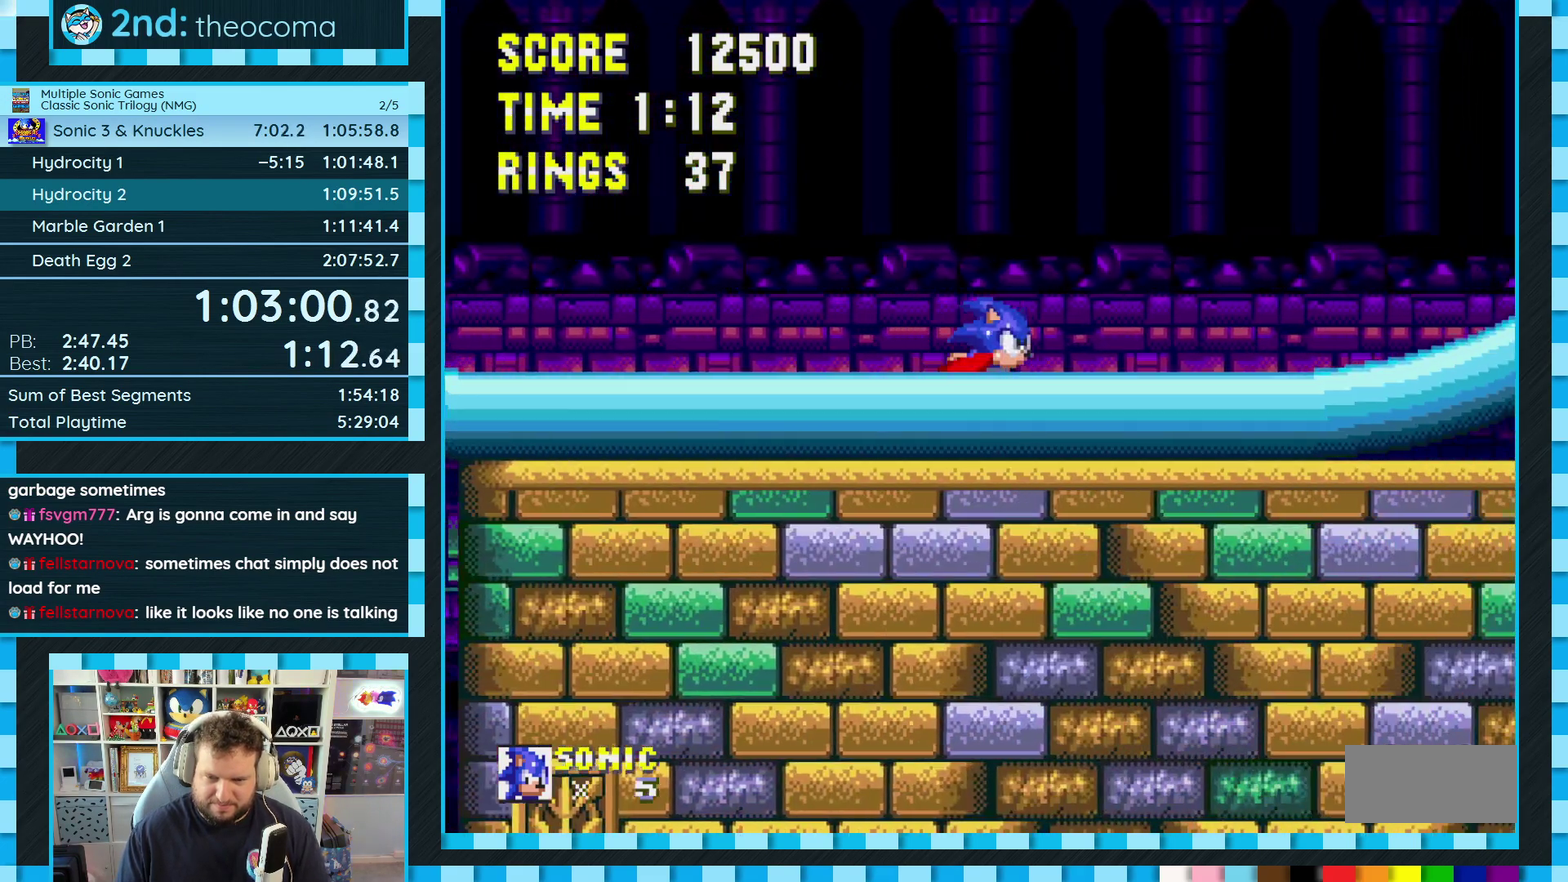
{"buttons": ["DPAD_RIGHT"], "events": []}
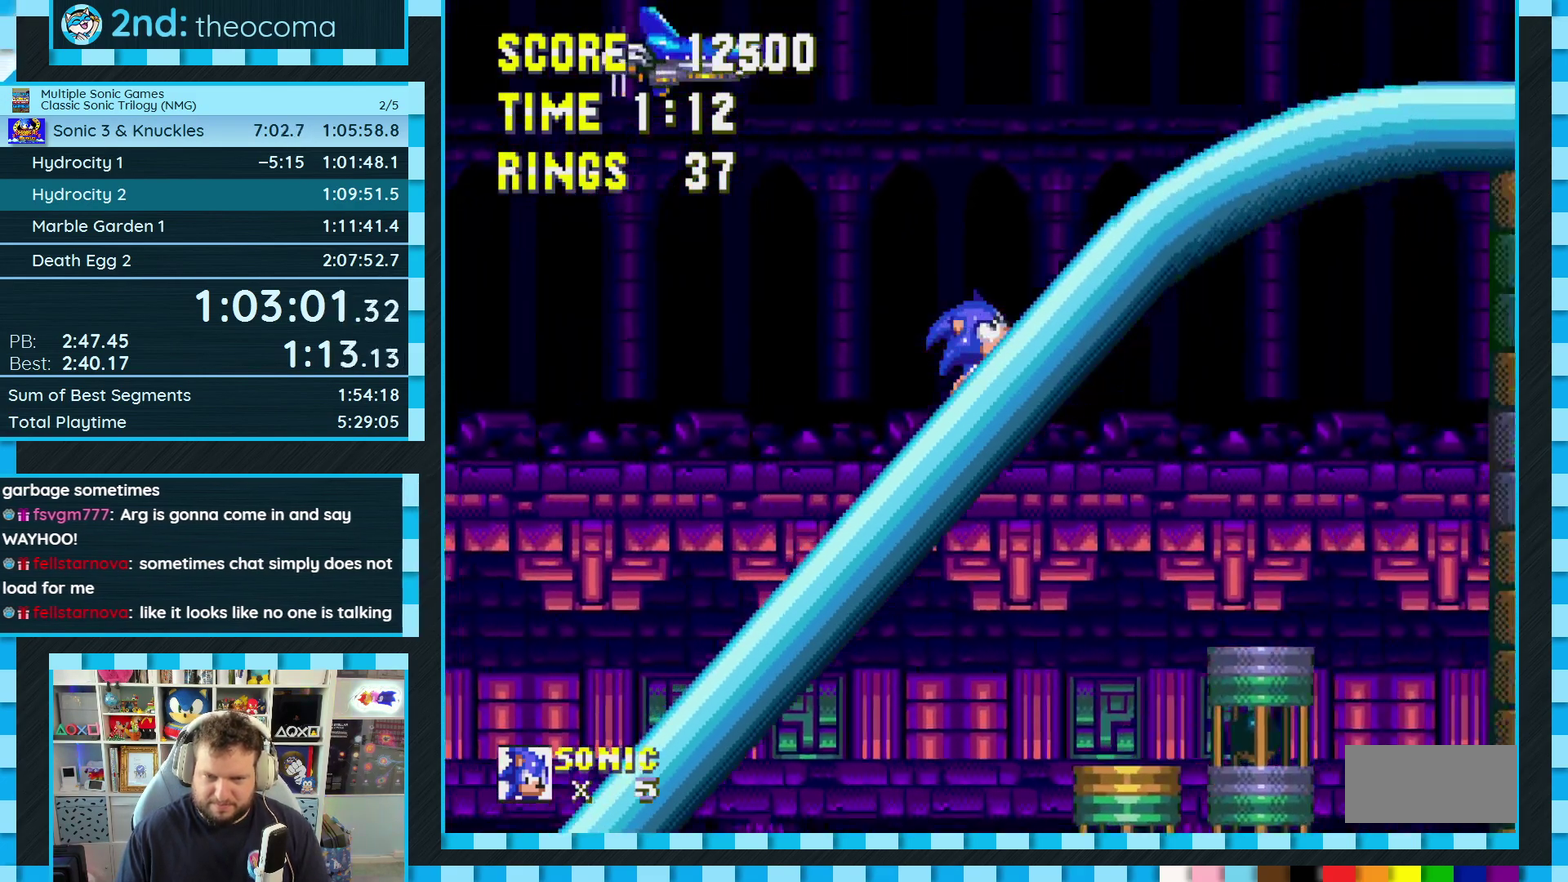
{"buttons": ["A", "DPAD_RIGHT"], "events": [[133, "A", "down"], [150, "Y", "down"], [200, "Y", "up"]]}
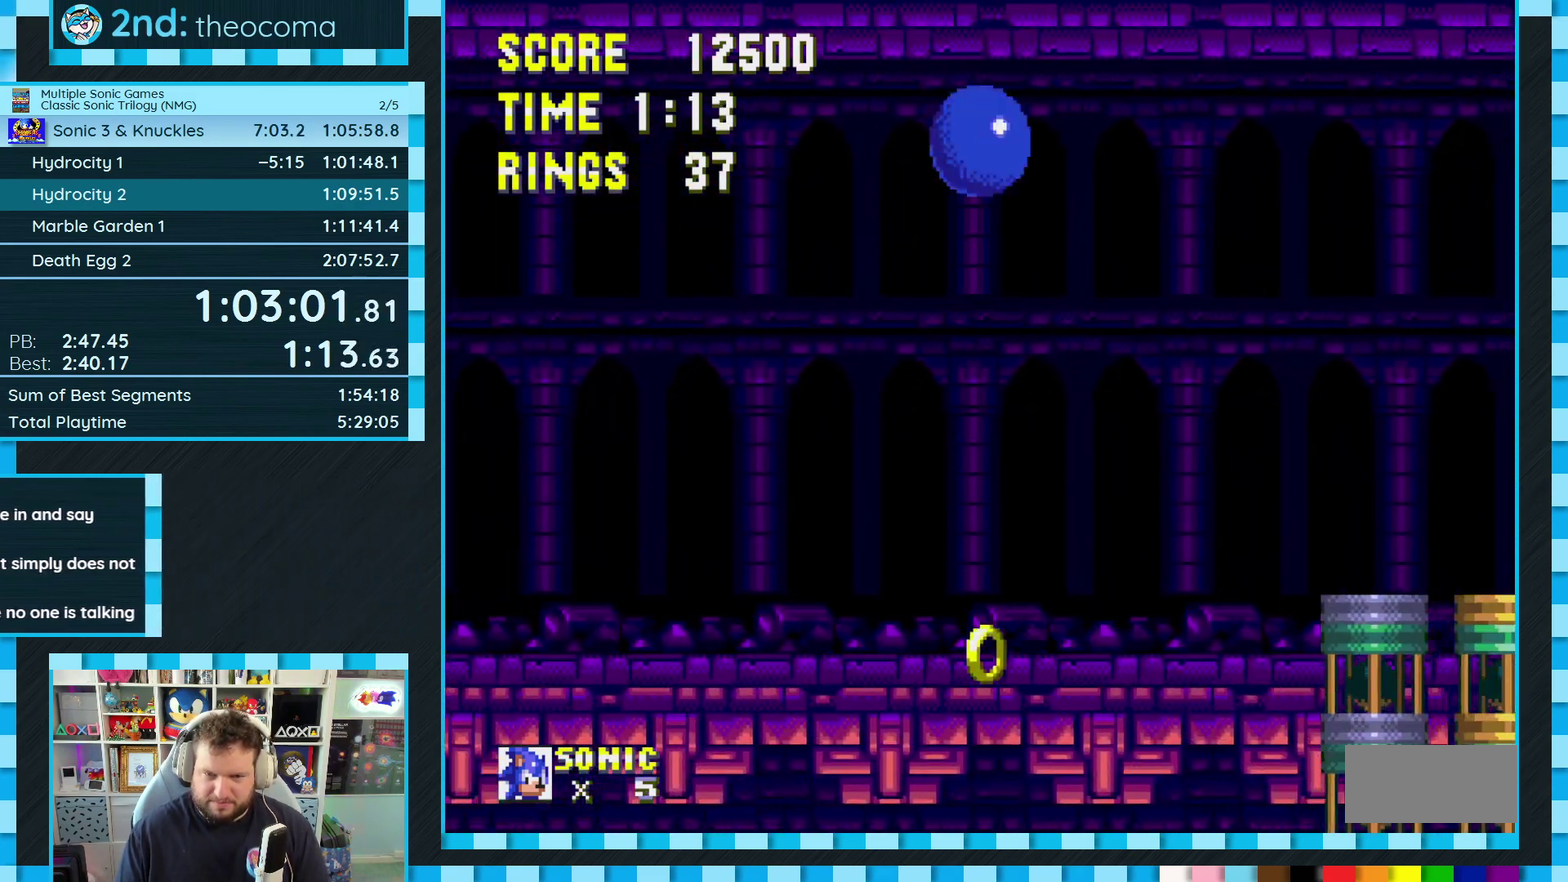
{"buttons": ["A", "DPAD_RIGHT"], "events": []}
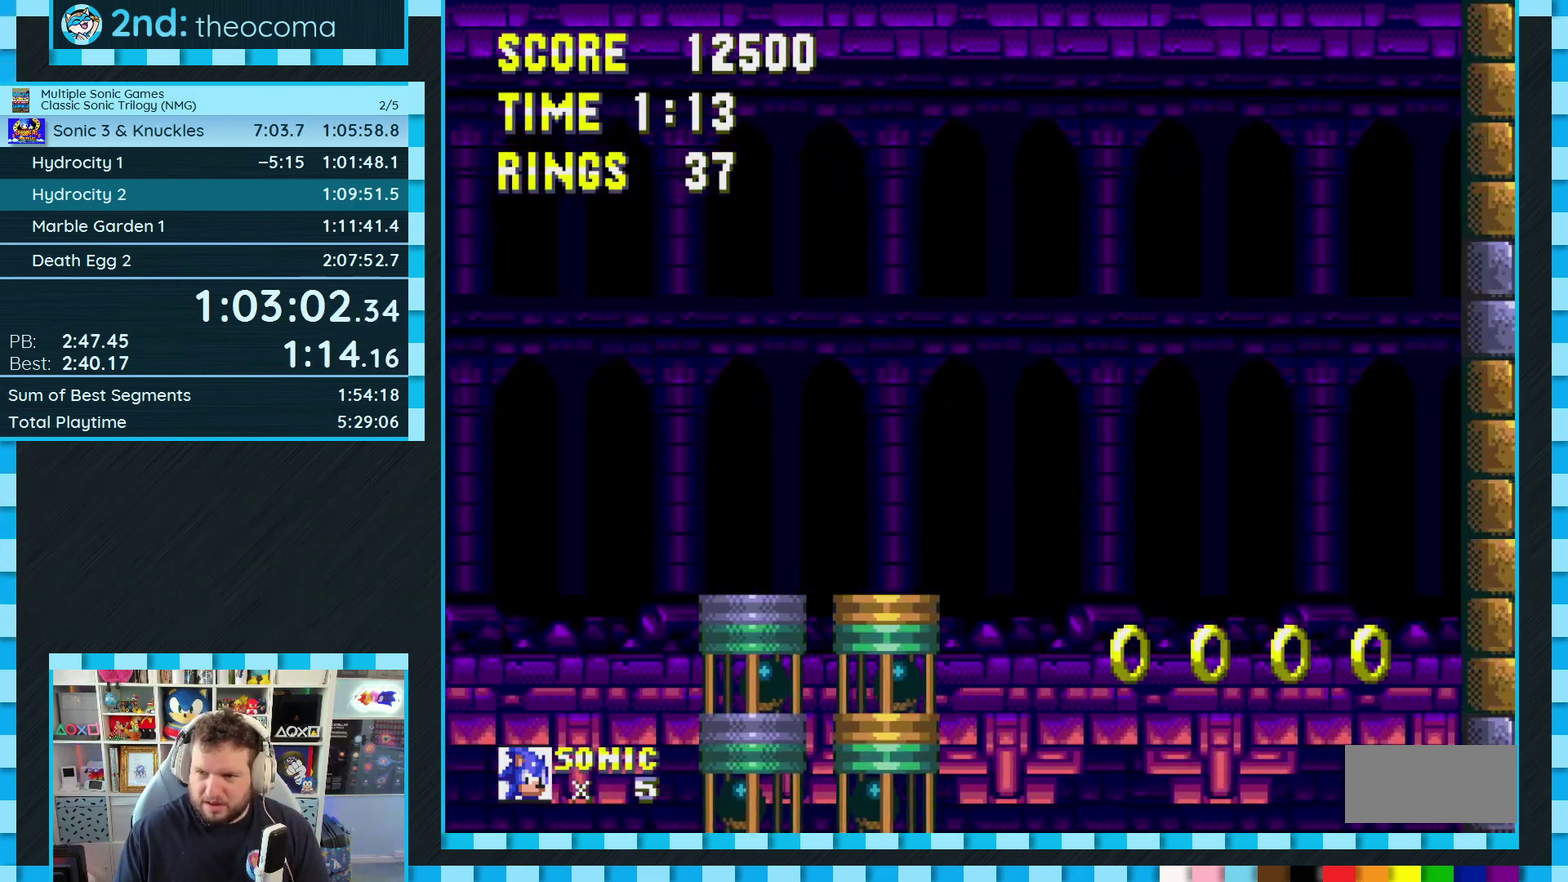
{"buttons": ["A", "DPAD_RIGHT"], "events": []}
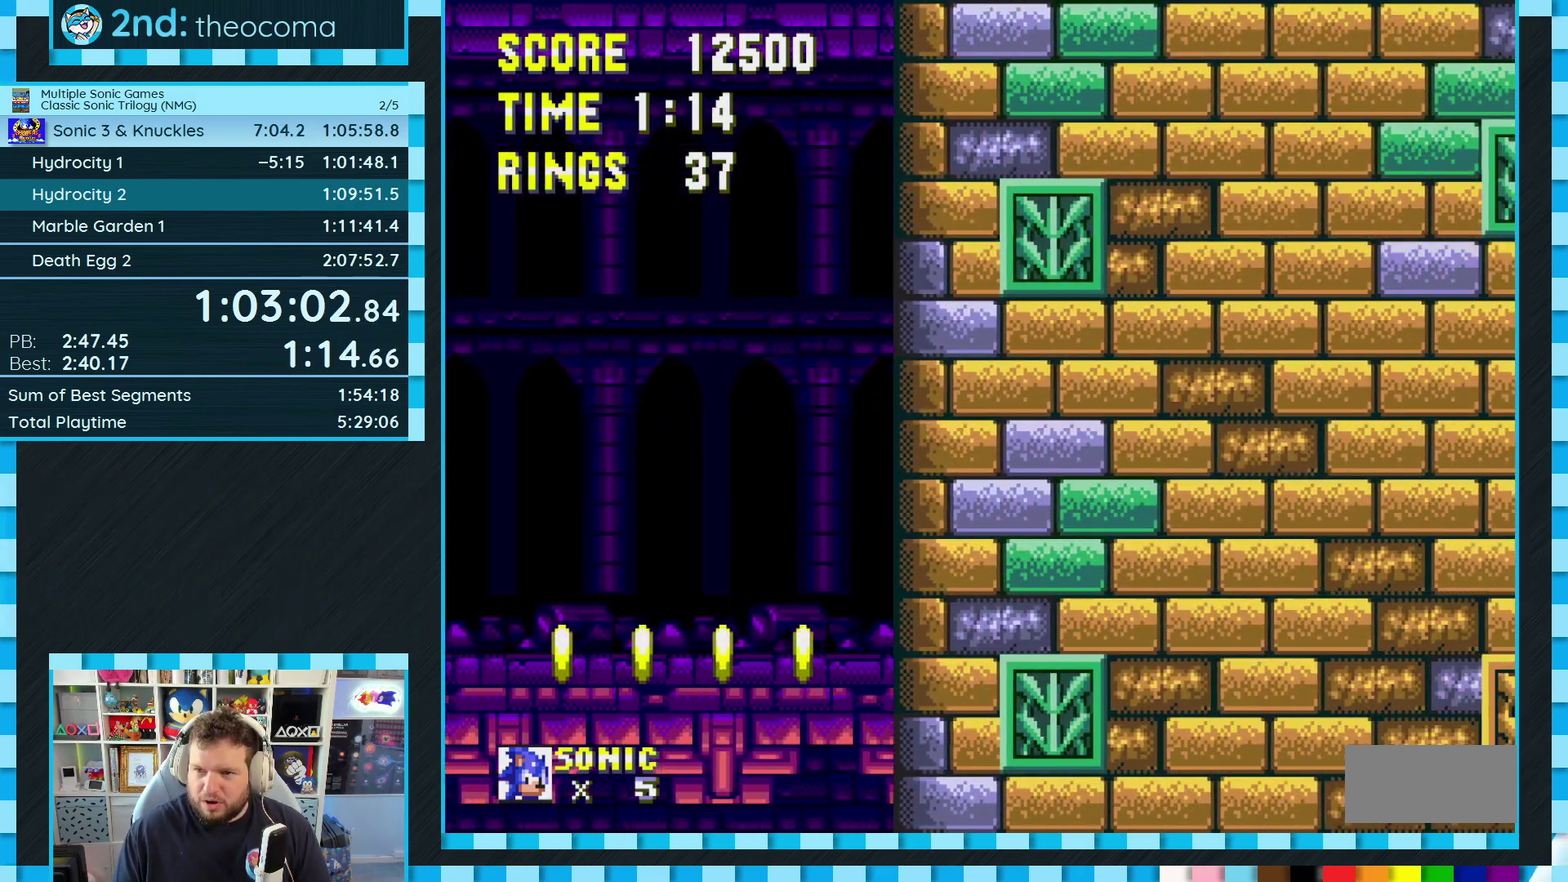
{"buttons": ["DPAD_RIGHT"], "events": [[33, "DPAD_RIGHT", "up"], [50, "A", "up"], [150, "DPAD_LEFT", "down"], [400, "DPAD_LEFT", "up"], [483, "DPAD_RIGHT", "down"]]}
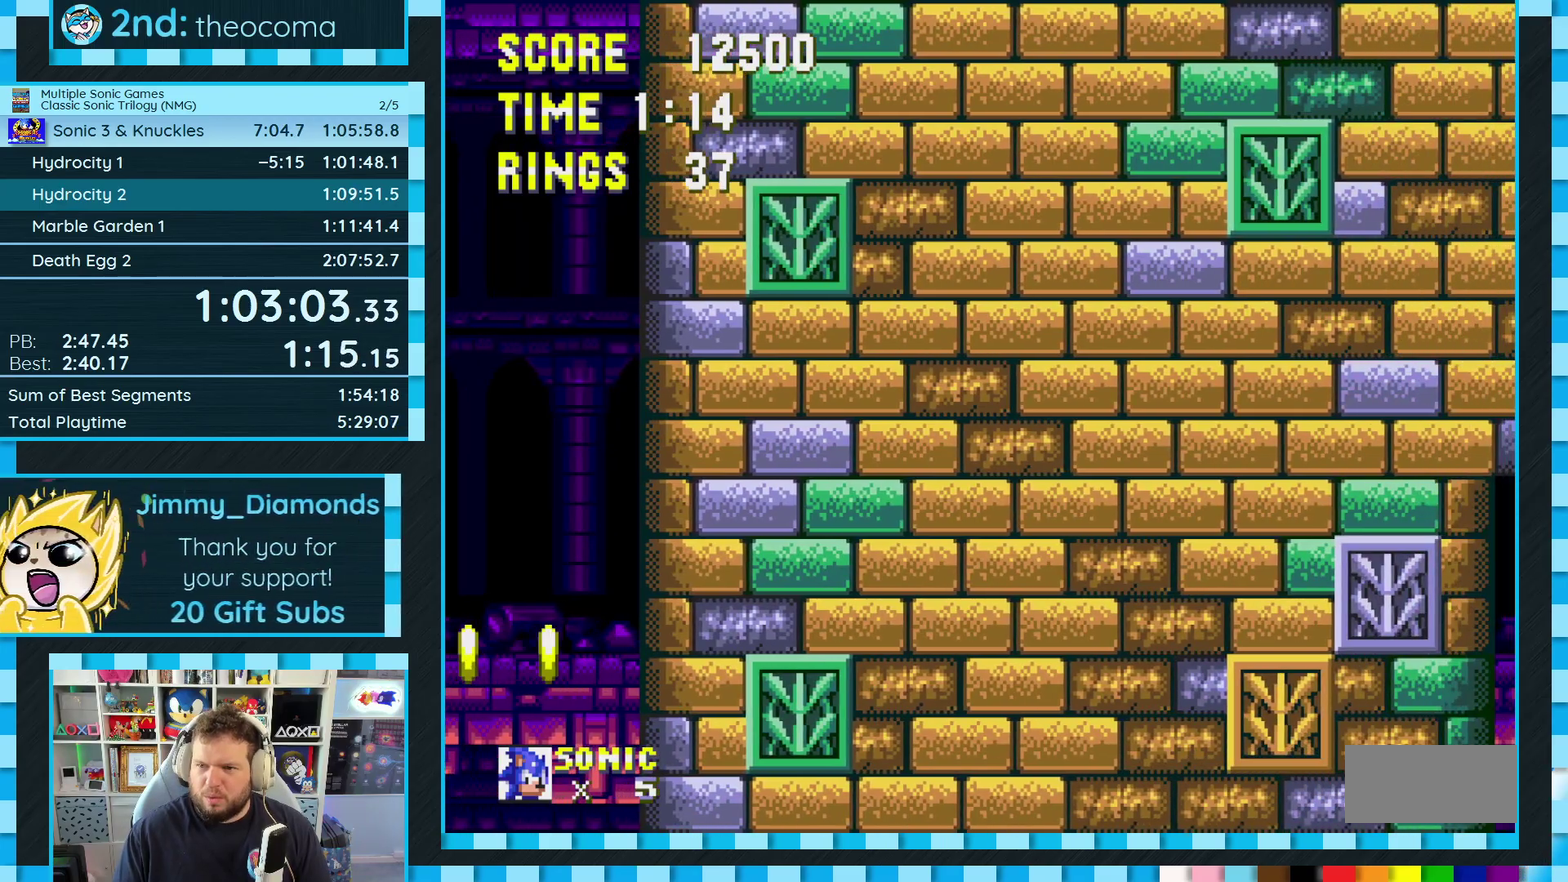
{"buttons": [], "events": [[117, "DPAD_RIGHT", "up"]]}
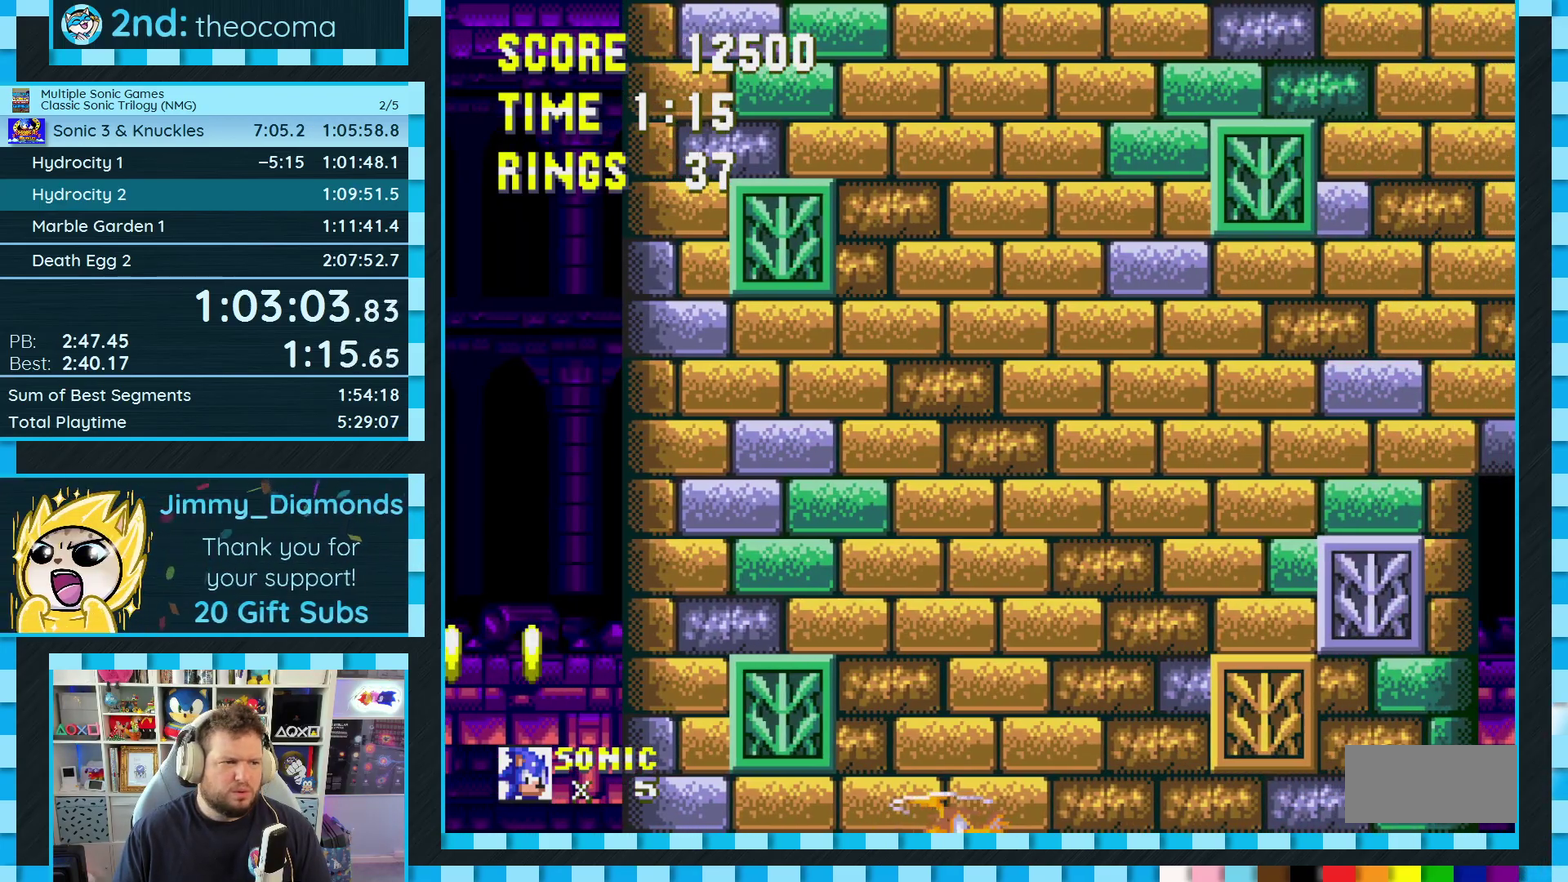
{"buttons": [], "events": [[17, "DPAD_DOWN", "down"], [167, "C", "down"], [233, "A", "down"], [233, "C", "up"], [283, "A", "up"], [300, "B", "down"], [300, "C", "down"], [367, "C", "up"], [383, "B", "up"], [383, "DPAD_DOWN", "up"]]}
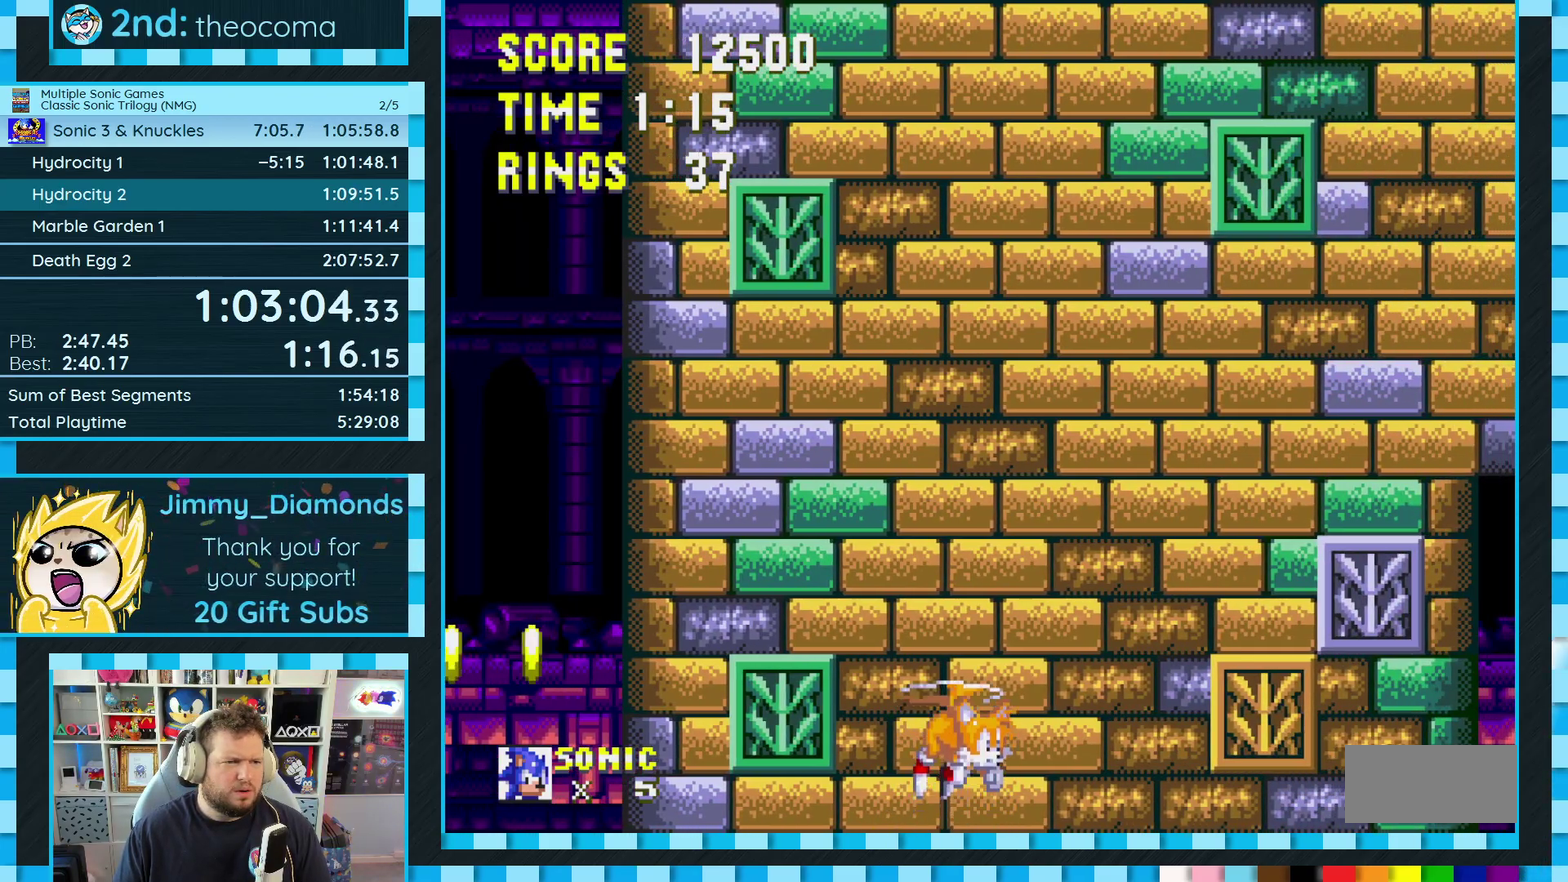
{"buttons": ["DPAD_DOWN"], "events": [[250, "DPAD_DOWN", "down"]]}
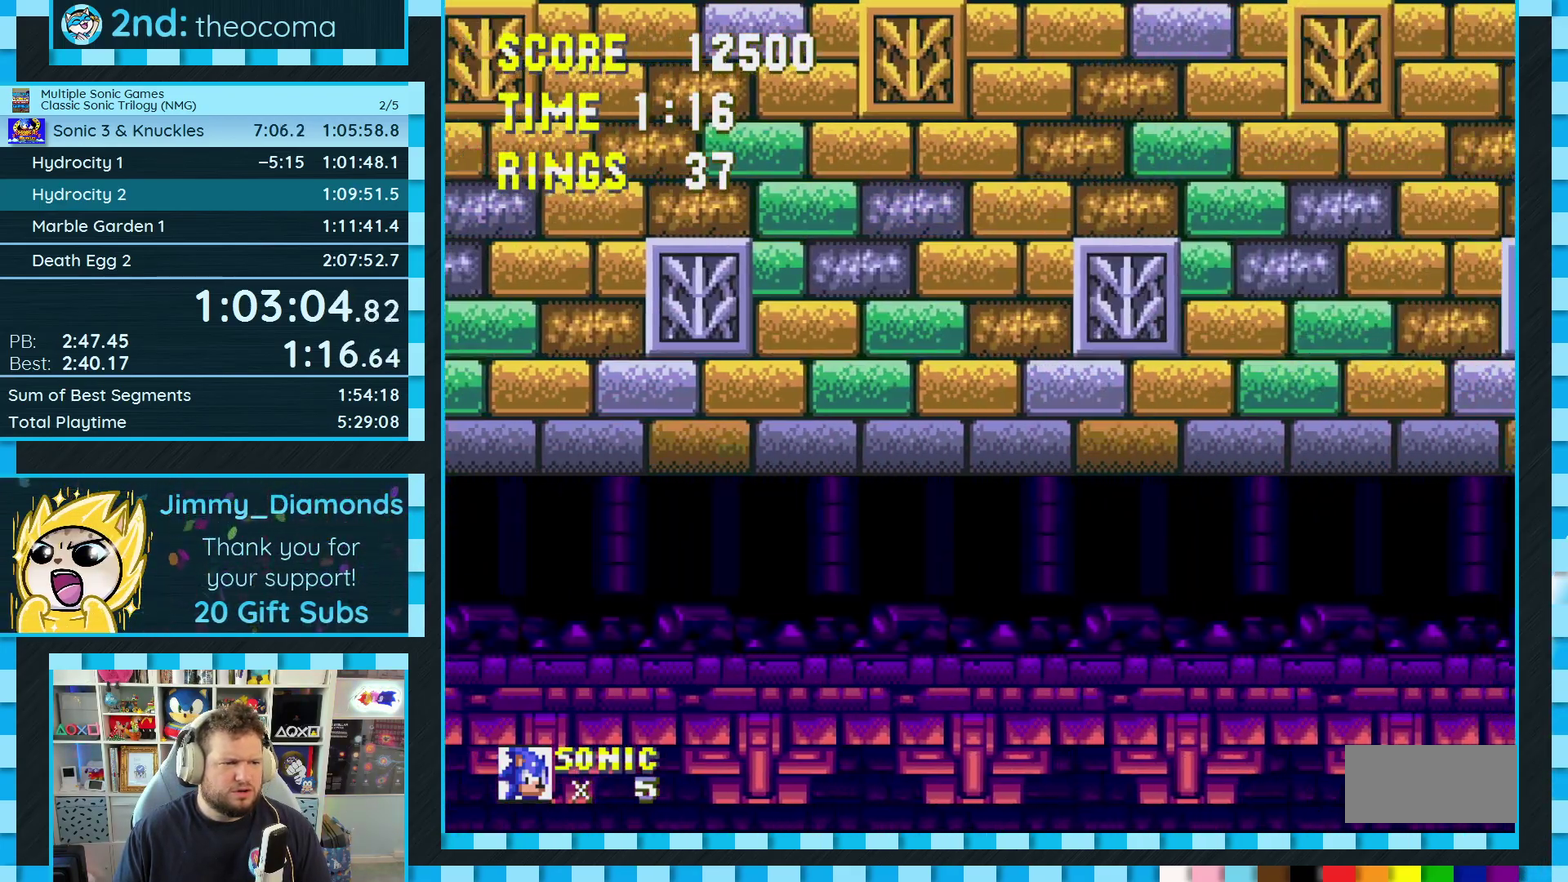
{"buttons": ["DPAD_DOWN"], "events": []}
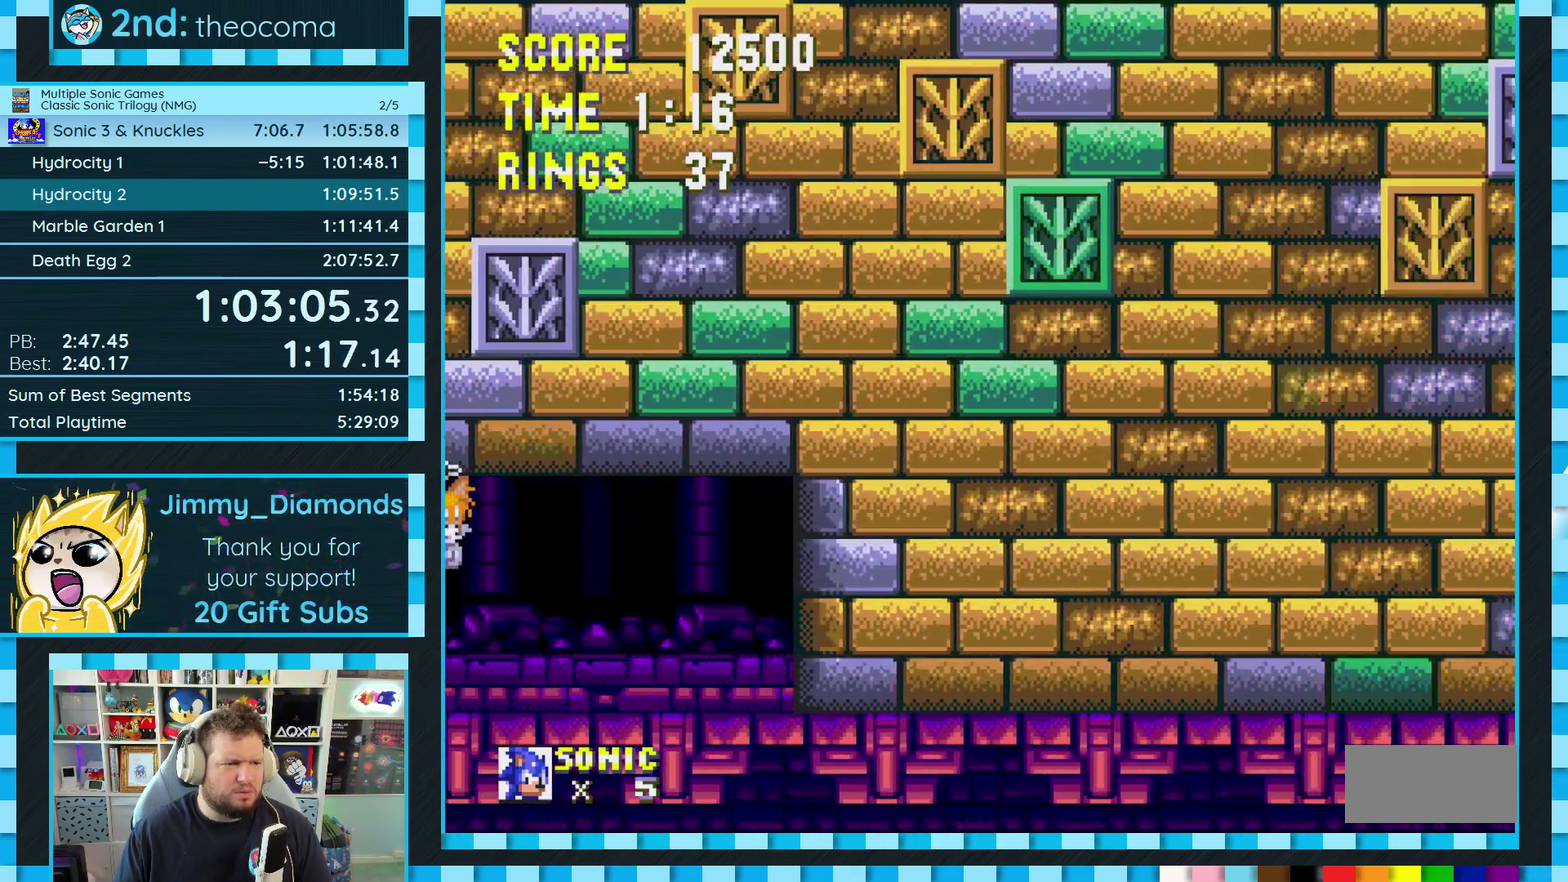
{"buttons": ["DPAD_DOWN"], "events": []}
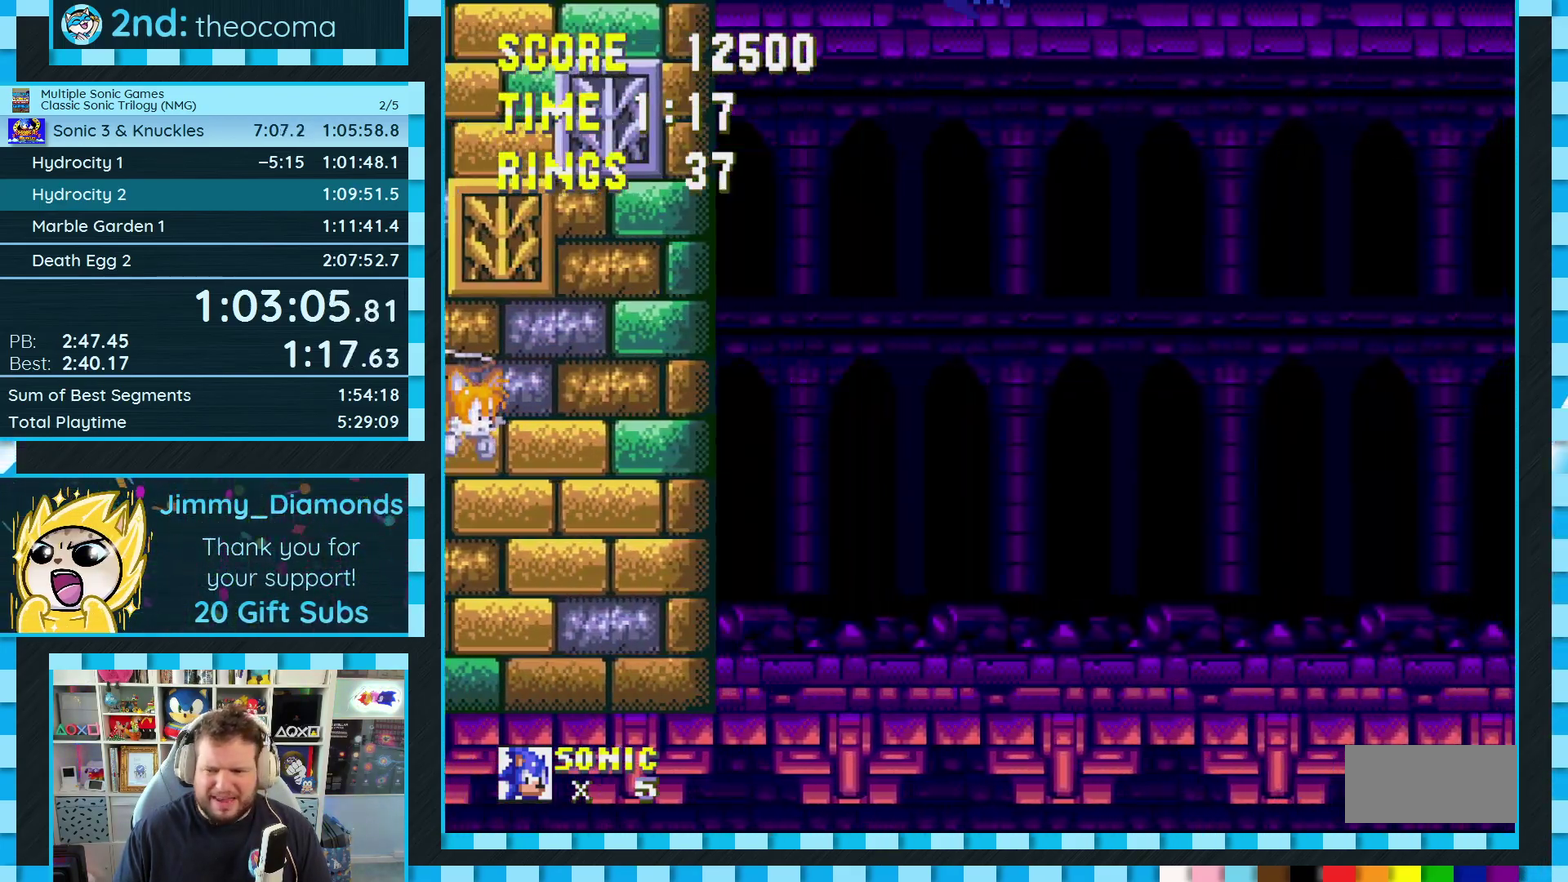
{"buttons": ["DPAD_DOWN"], "events": []}
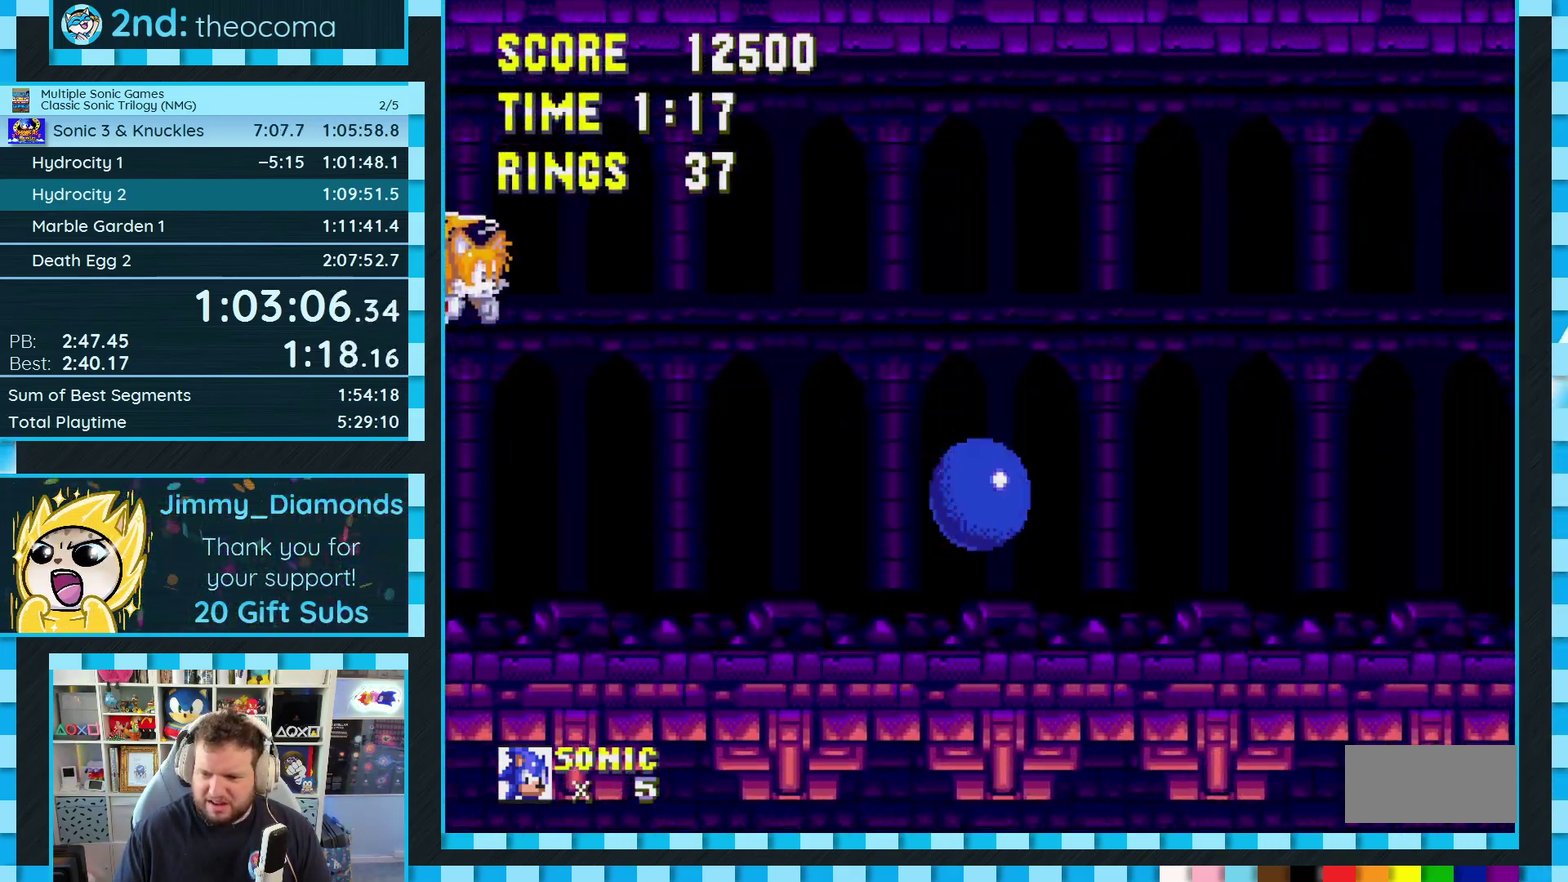
{"buttons": ["DPAD_DOWN"], "events": []}
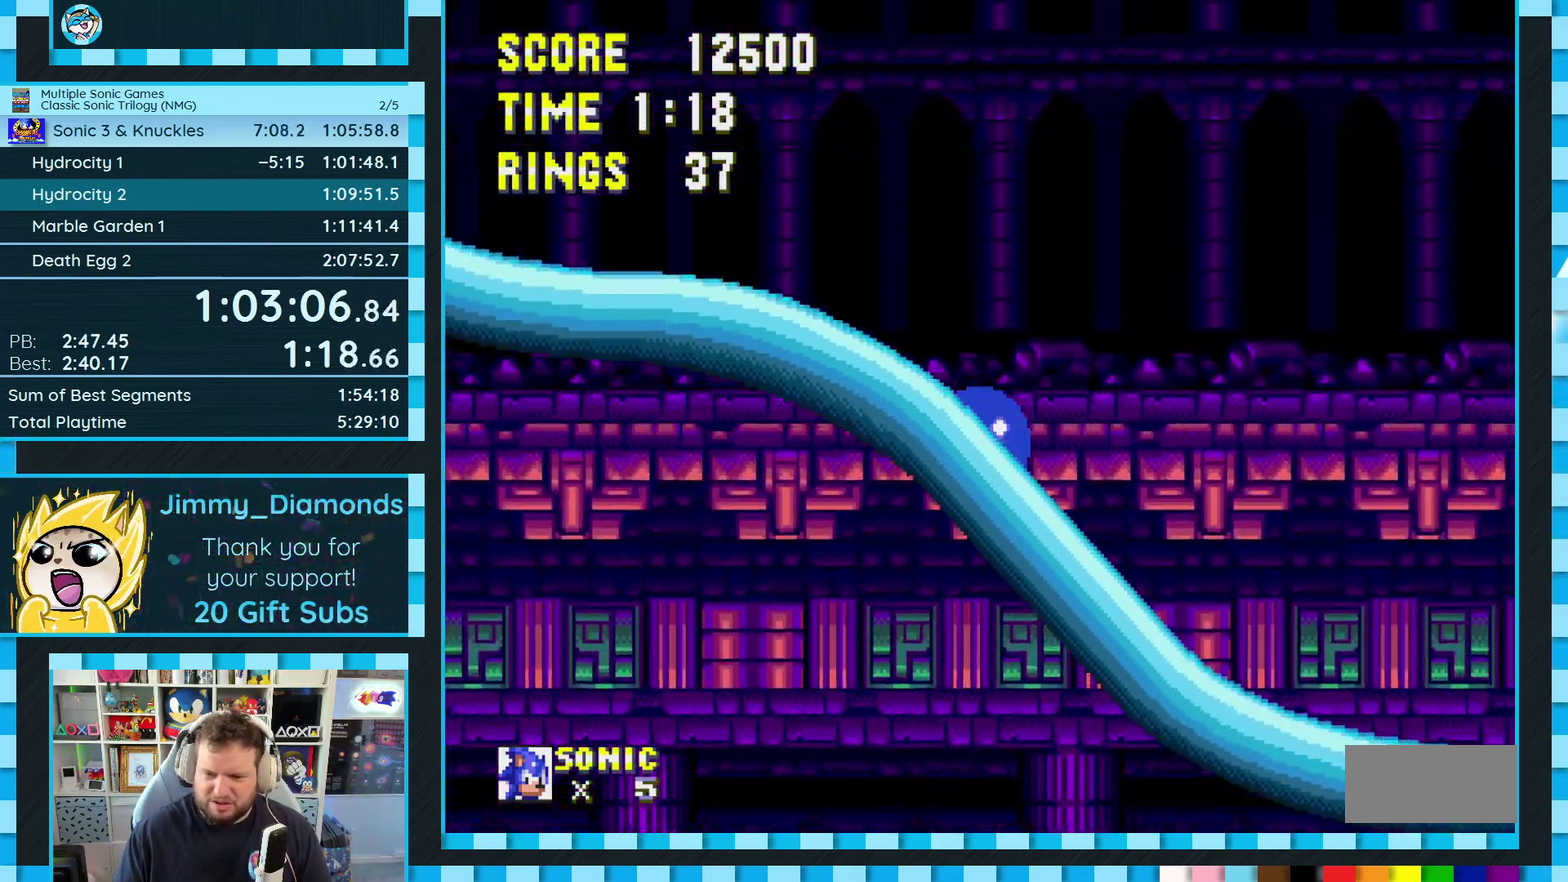
{"buttons": ["DPAD_RIGHT"], "events": [[167, "A", "down"], [250, "A", "up"], [333, "DPAD_DOWN", "up"], [483, "DPAD_RIGHT", "down"]]}